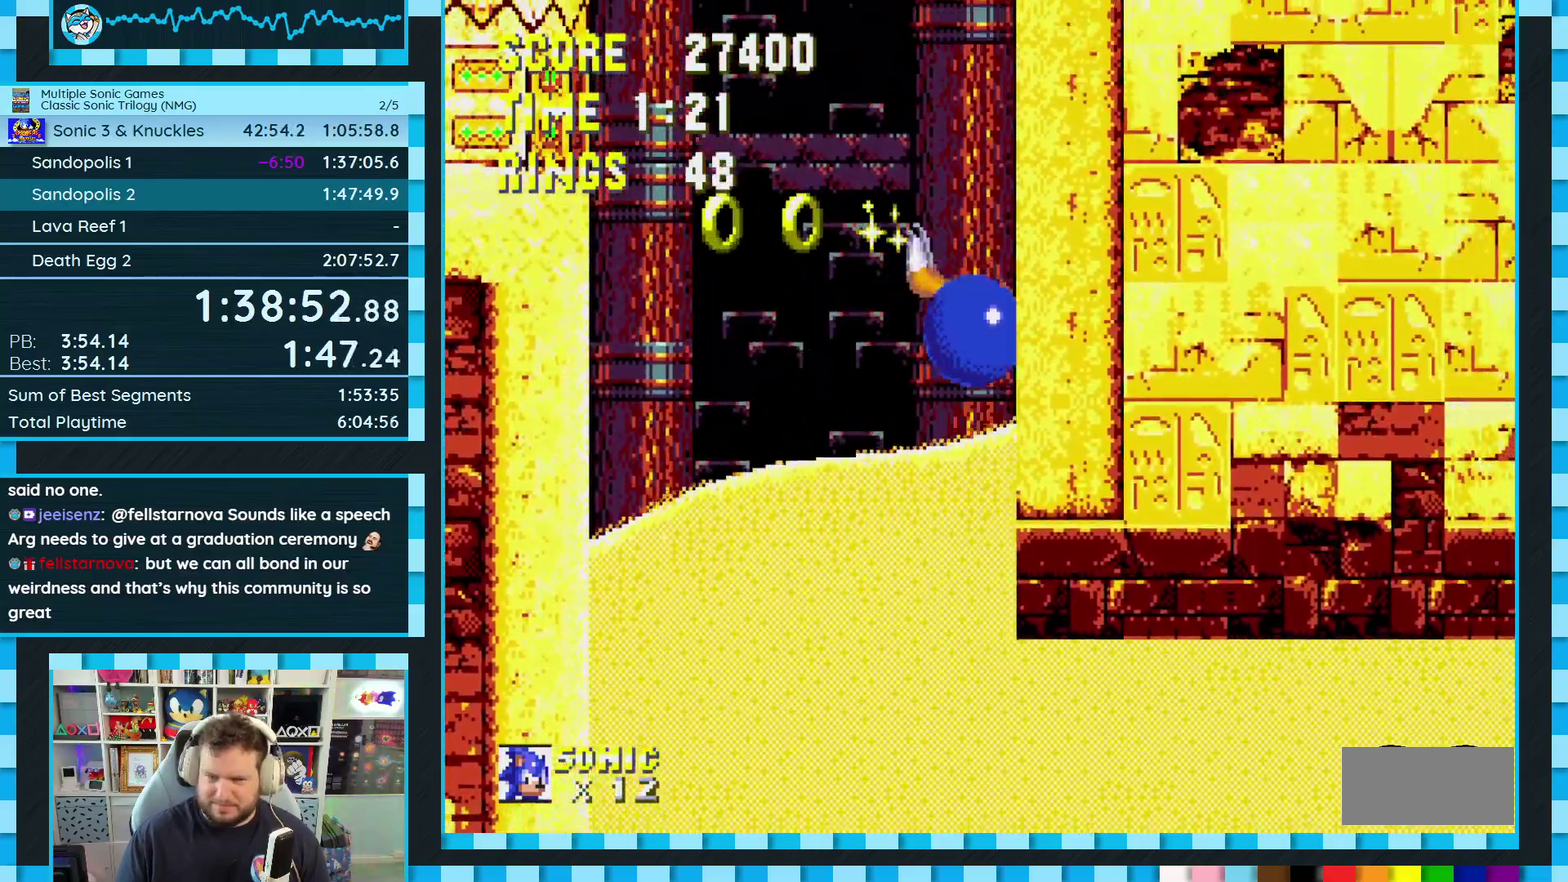
Gameplay with a controller (Xbox layout); each line is a JSON object with the inputs held at the frame after it. "events" lists button and stick changes between this image and that frame as [ms after this image, input, new state], when the widget could be followed in between. Not read: L1 L2 L3 R2 R3.
{"buttons": ["DPAD_RIGHT"], "events": [[33, "A", "up"], [167, "A", "down"], [217, "A", "up"], [500, "DPAD_RIGHT", "down"]]}
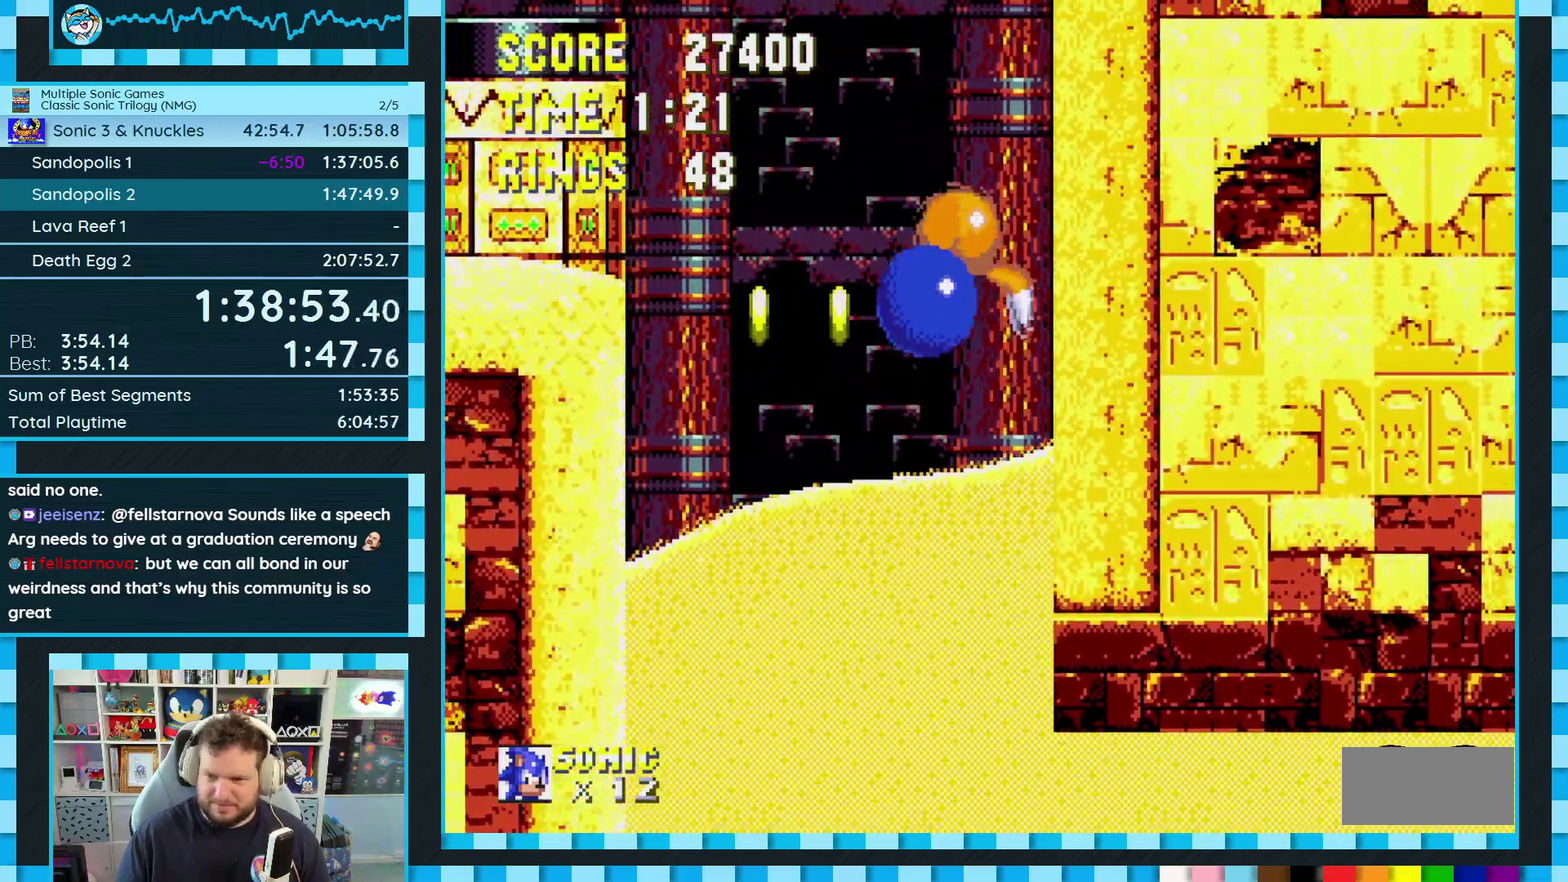
{"buttons": ["DPAD_RIGHT"], "events": []}
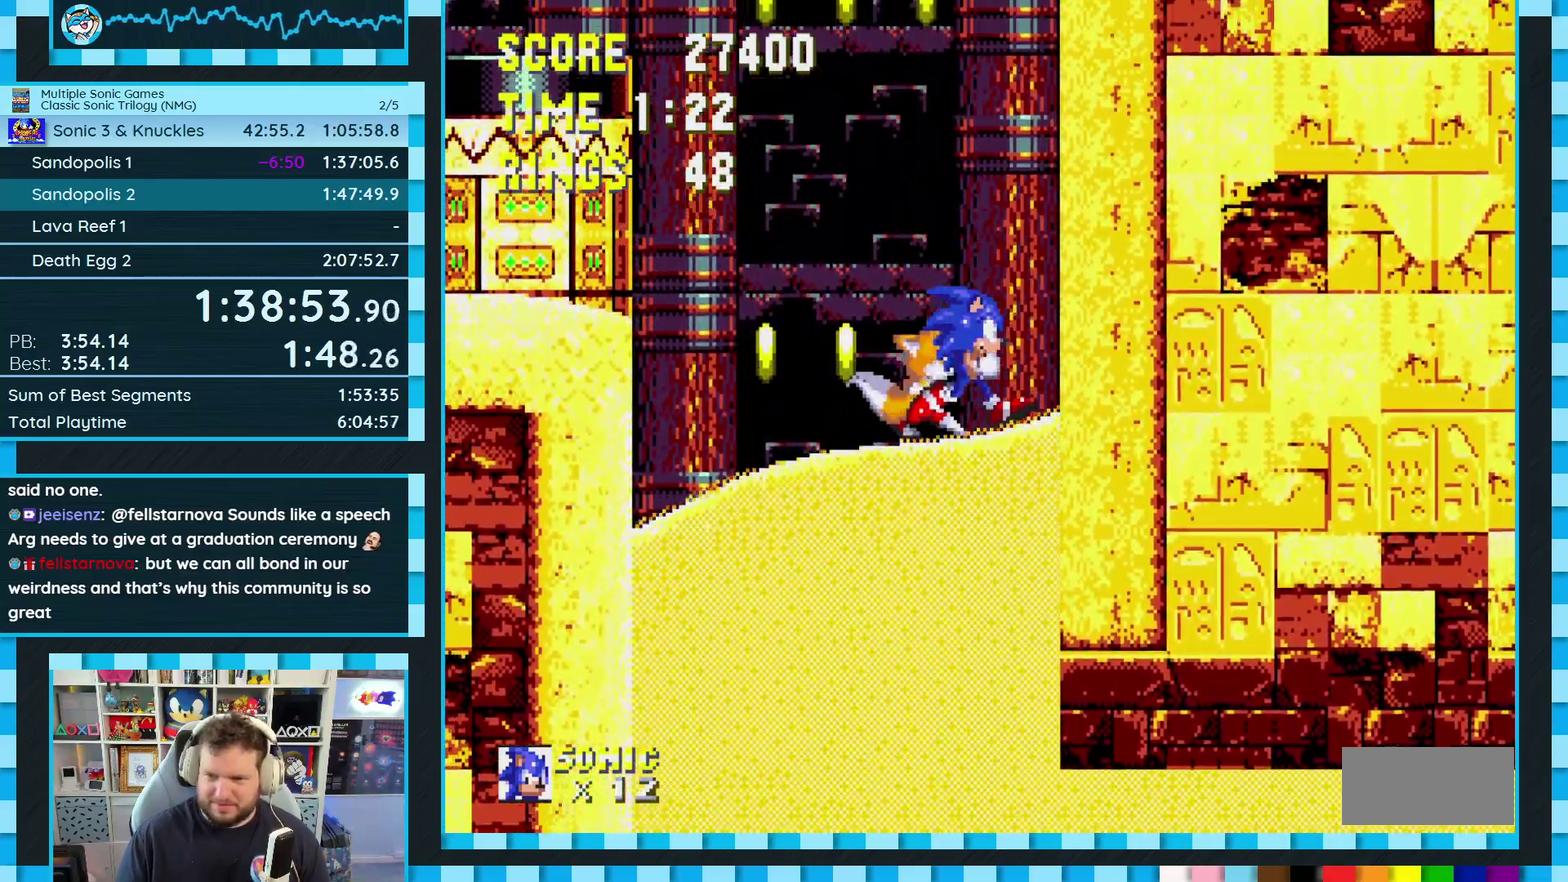
{"buttons": [], "events": [[17, "DPAD_RIGHT", "up"], [250, "DPAD_LEFT", "down"], [483, "DPAD_LEFT", "up"]]}
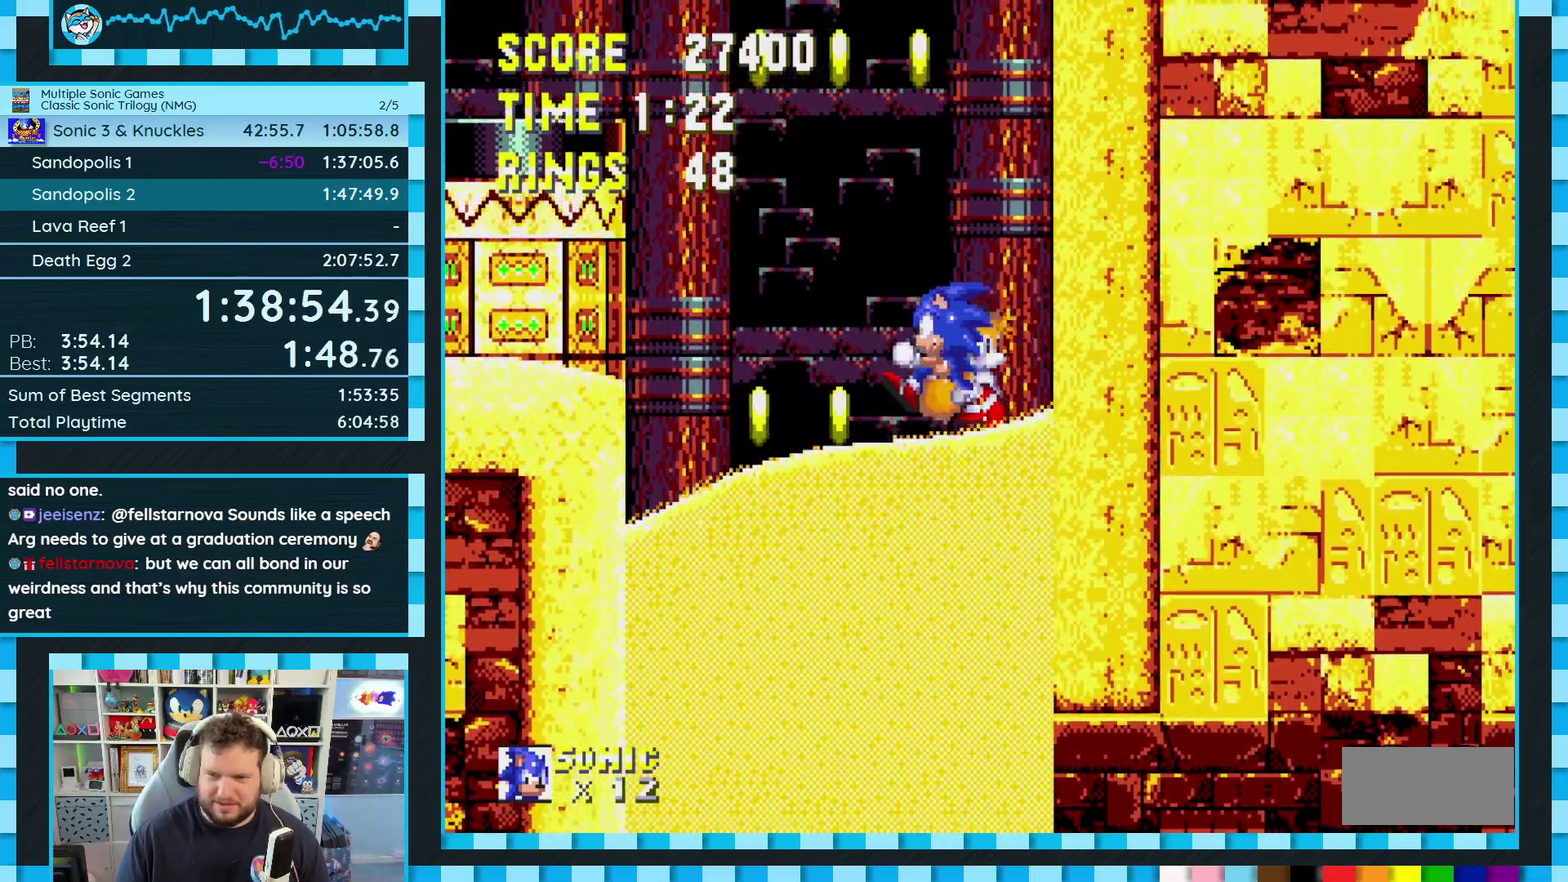
{"buttons": ["C", "DPAD_LEFT"], "events": [[100, "DPAD_LEFT", "down"], [317, "B", "down"], [317, "C", "down"], [333, "A", "down"], [483, "B", "up"], [500, "A", "up"]]}
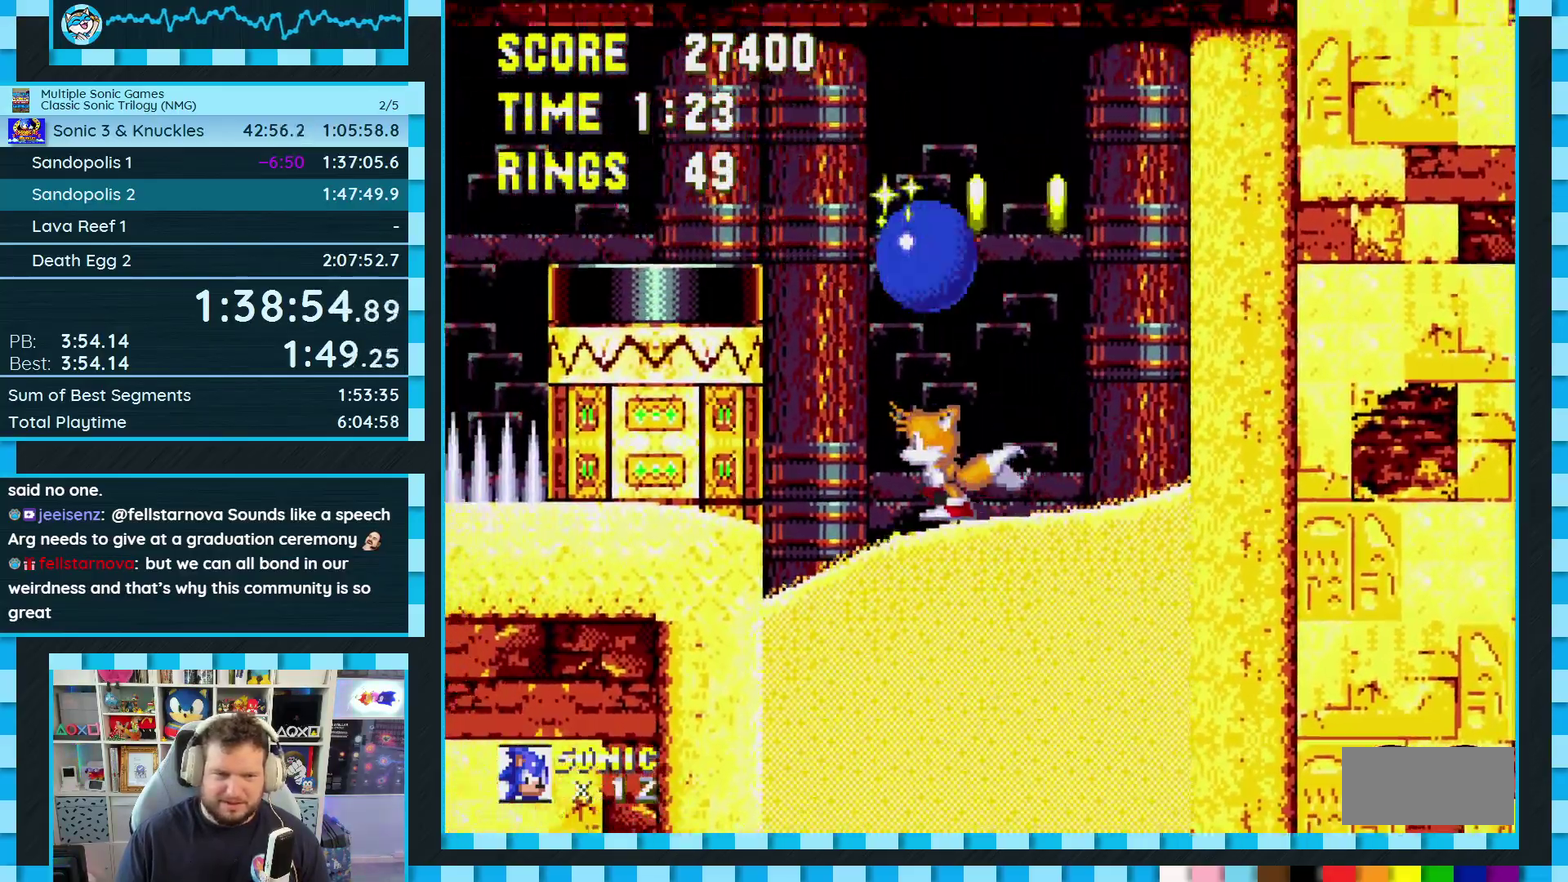
{"buttons": ["DPAD_LEFT"], "events": [[17, "C", "up"], [83, "DPAD_LEFT", "up"], [333, "DPAD_LEFT", "down"]]}
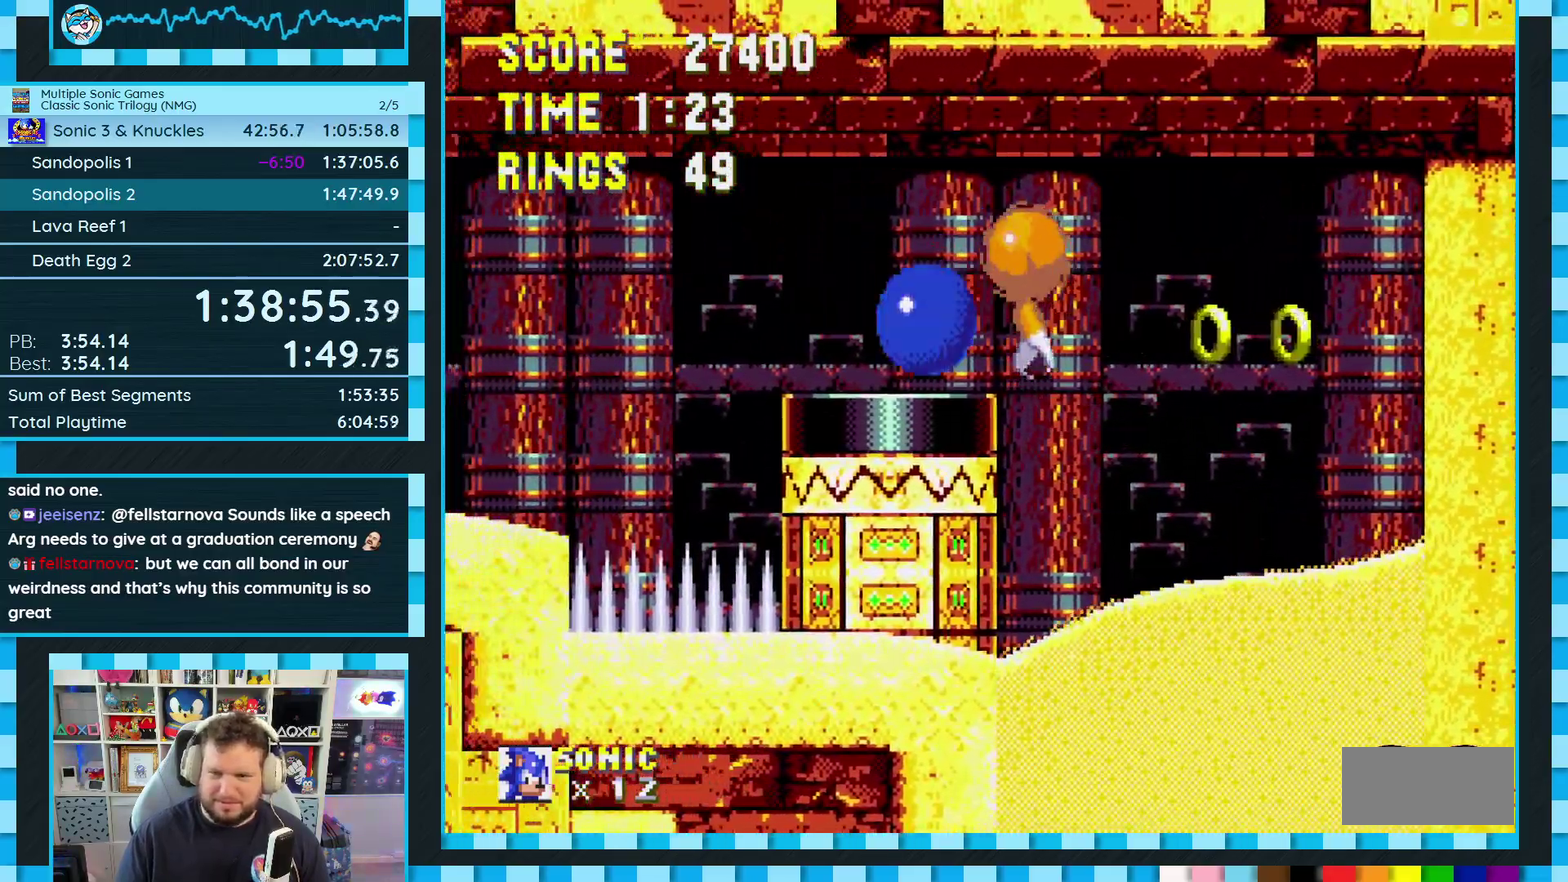
{"buttons": ["DPAD_LEFT"], "events": [[100, "A", "down"], [417, "A", "up"]]}
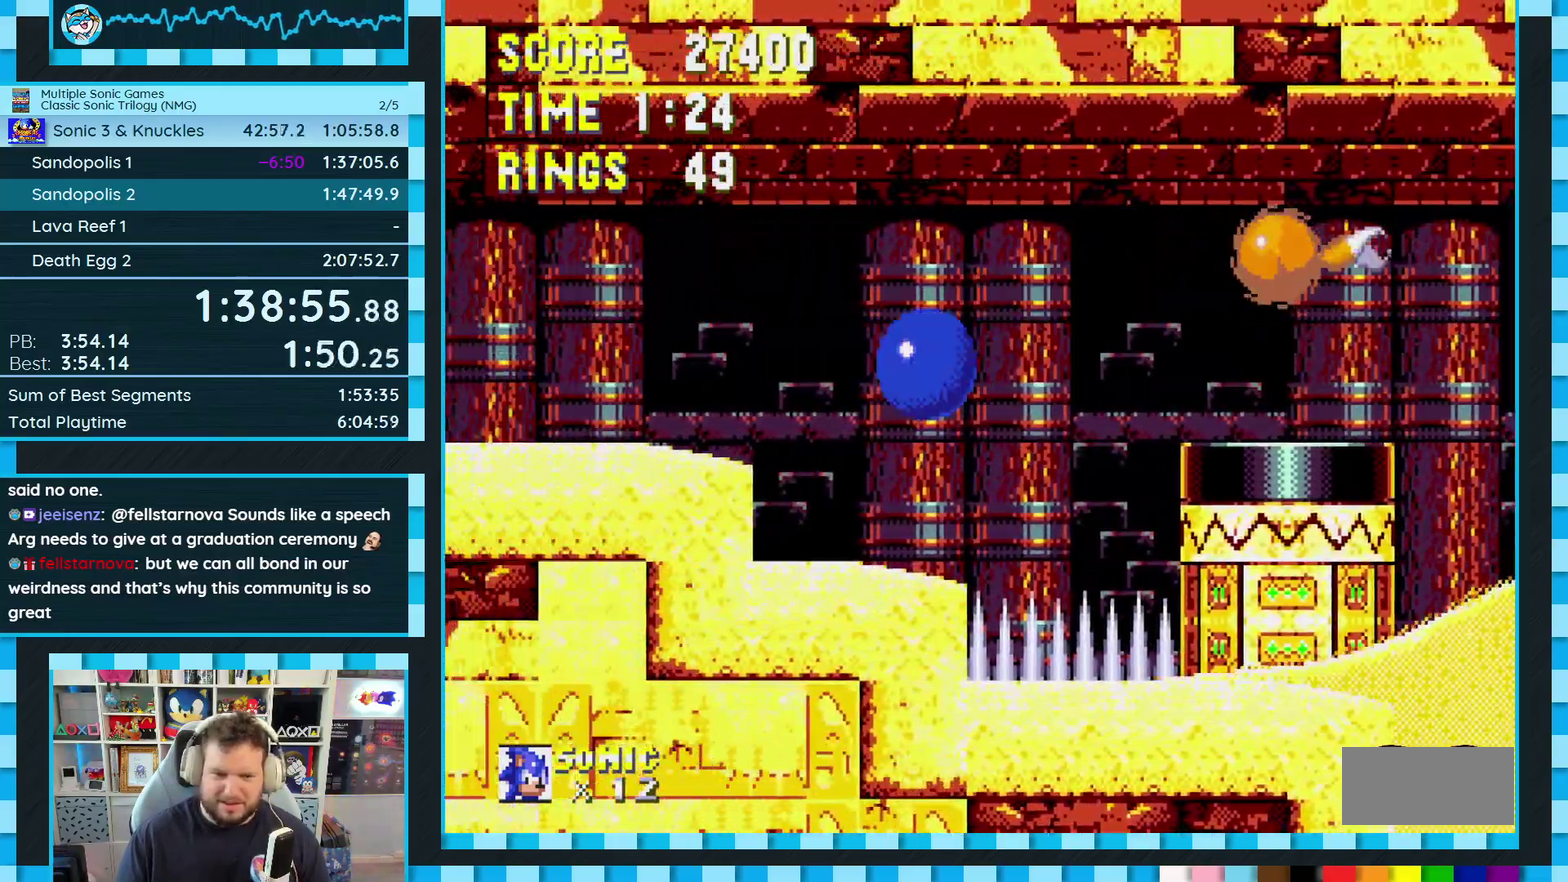
{"buttons": ["A", "DPAD_LEFT"], "events": [[200, "A", "down"], [367, "A", "up"], [467, "A", "down"]]}
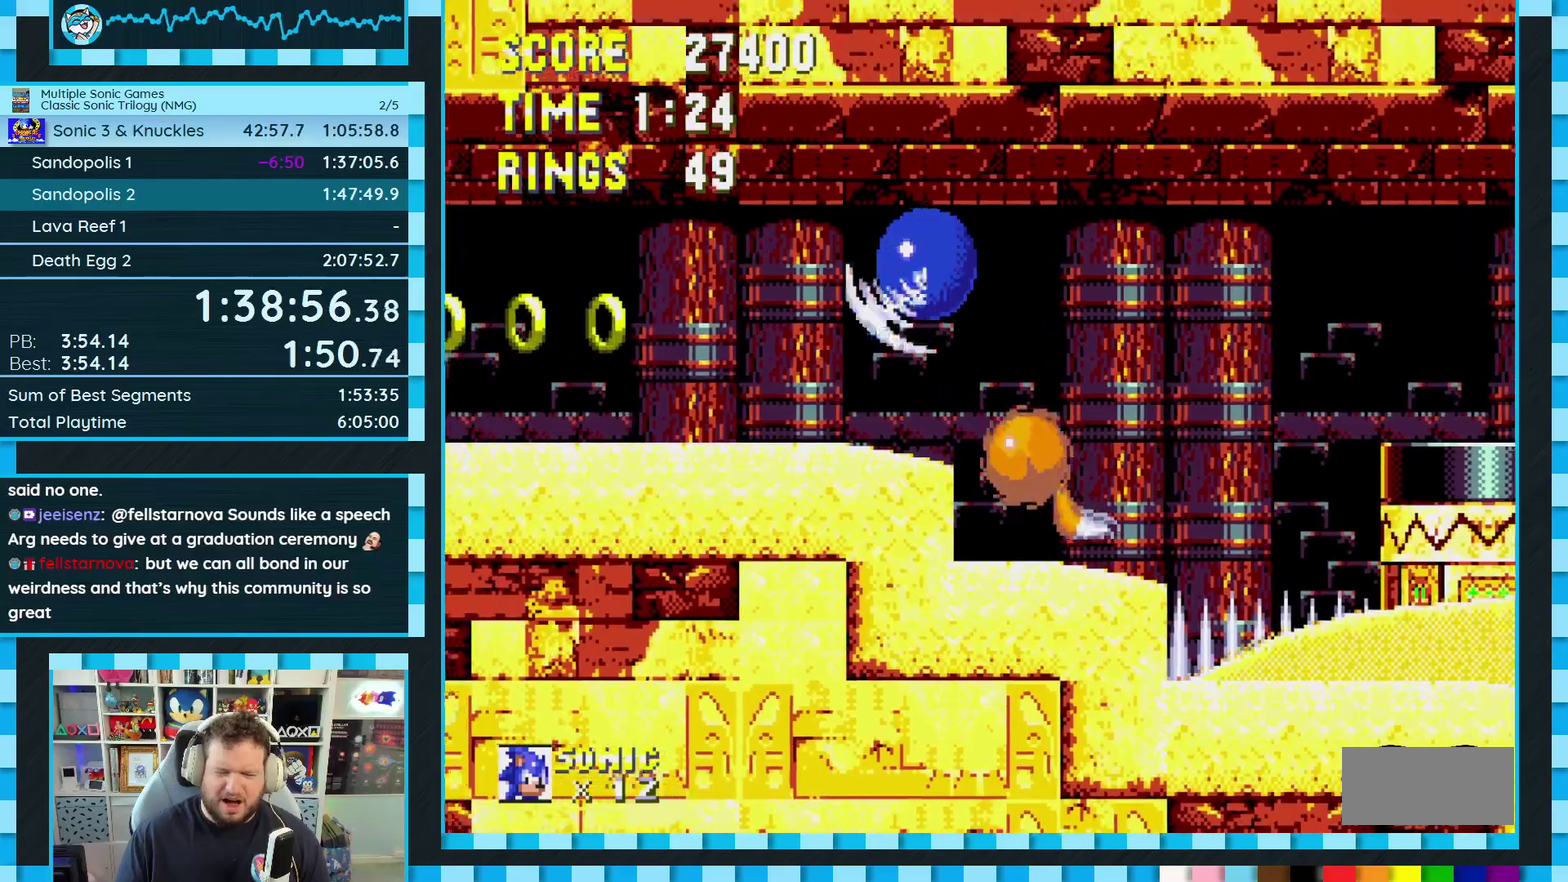
{"buttons": ["DPAD_LEFT"], "events": [[83, "A", "up"]]}
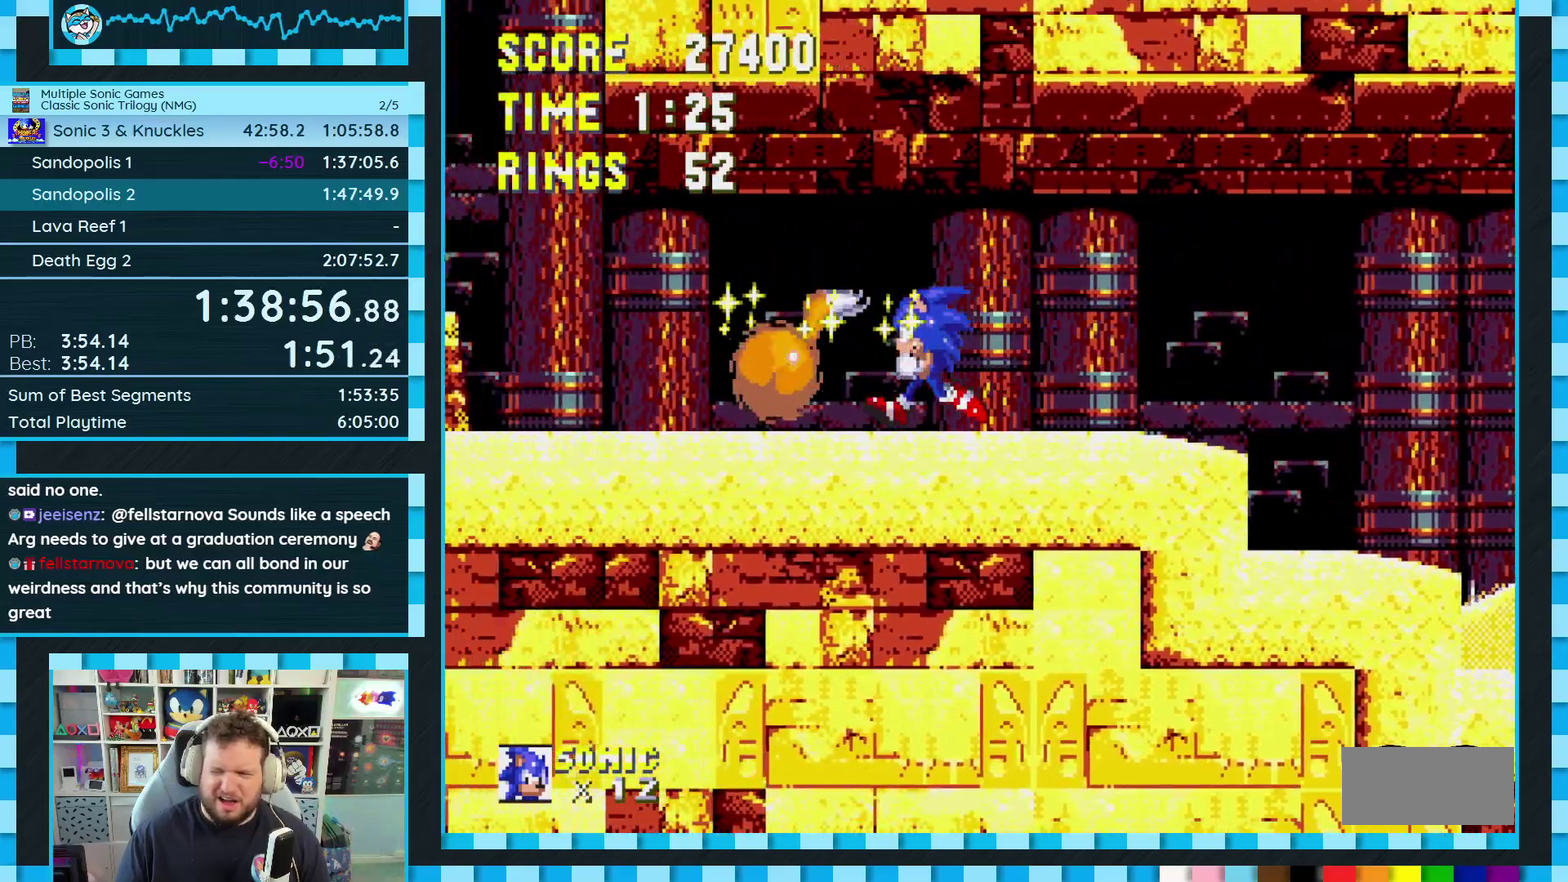
{"buttons": ["A", "DPAD_LEFT"], "events": [[333, "A", "down"]]}
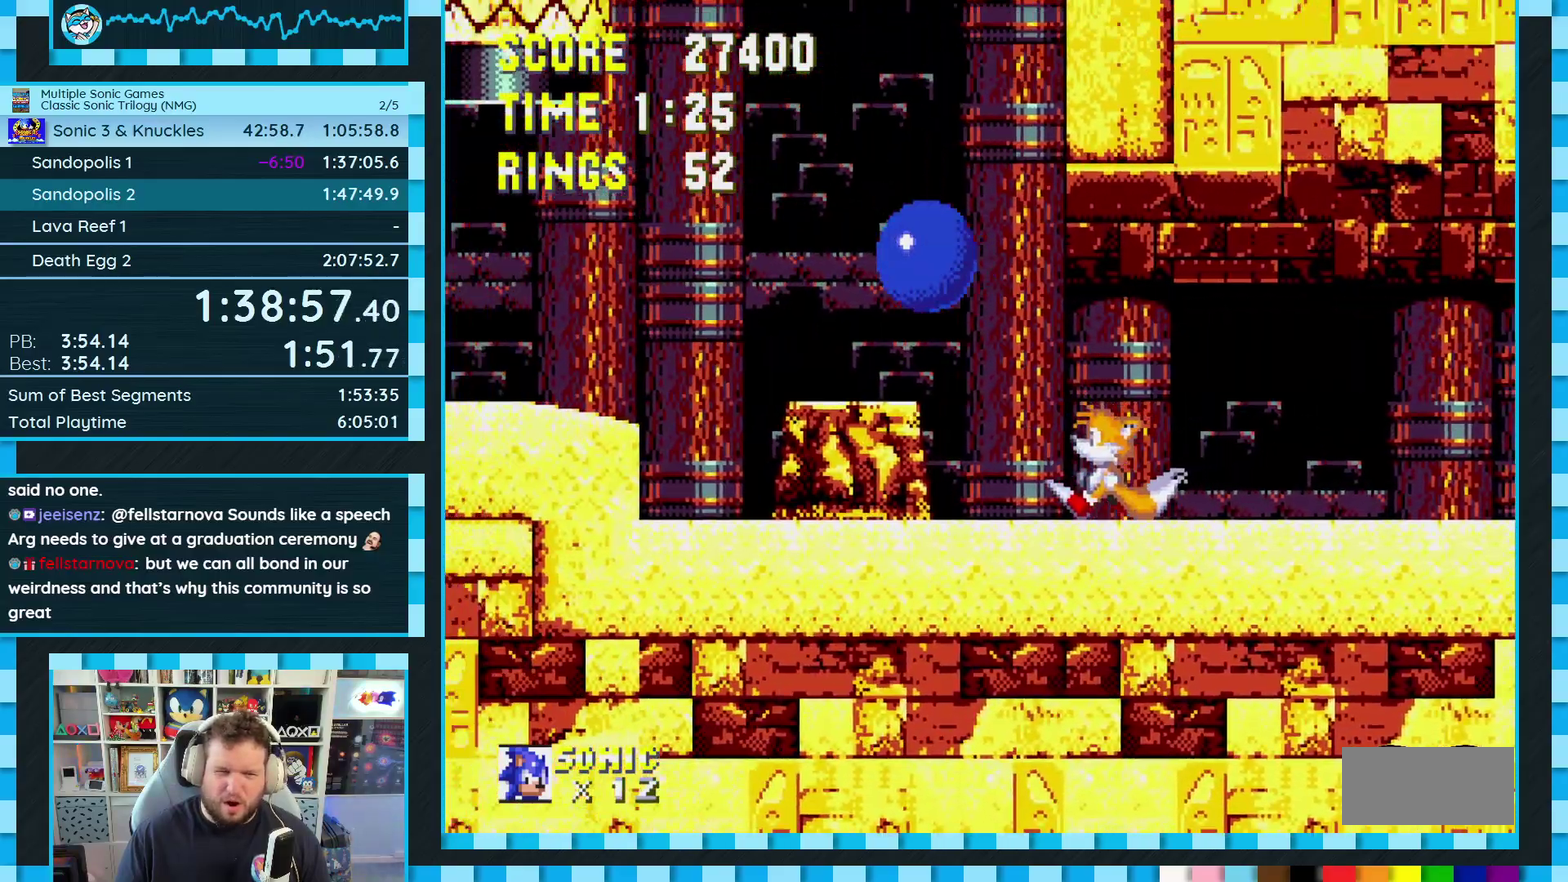
{"buttons": ["DPAD_LEFT"], "events": [[33, "A", "up"], [167, "A", "down"], [250, "A", "up"]]}
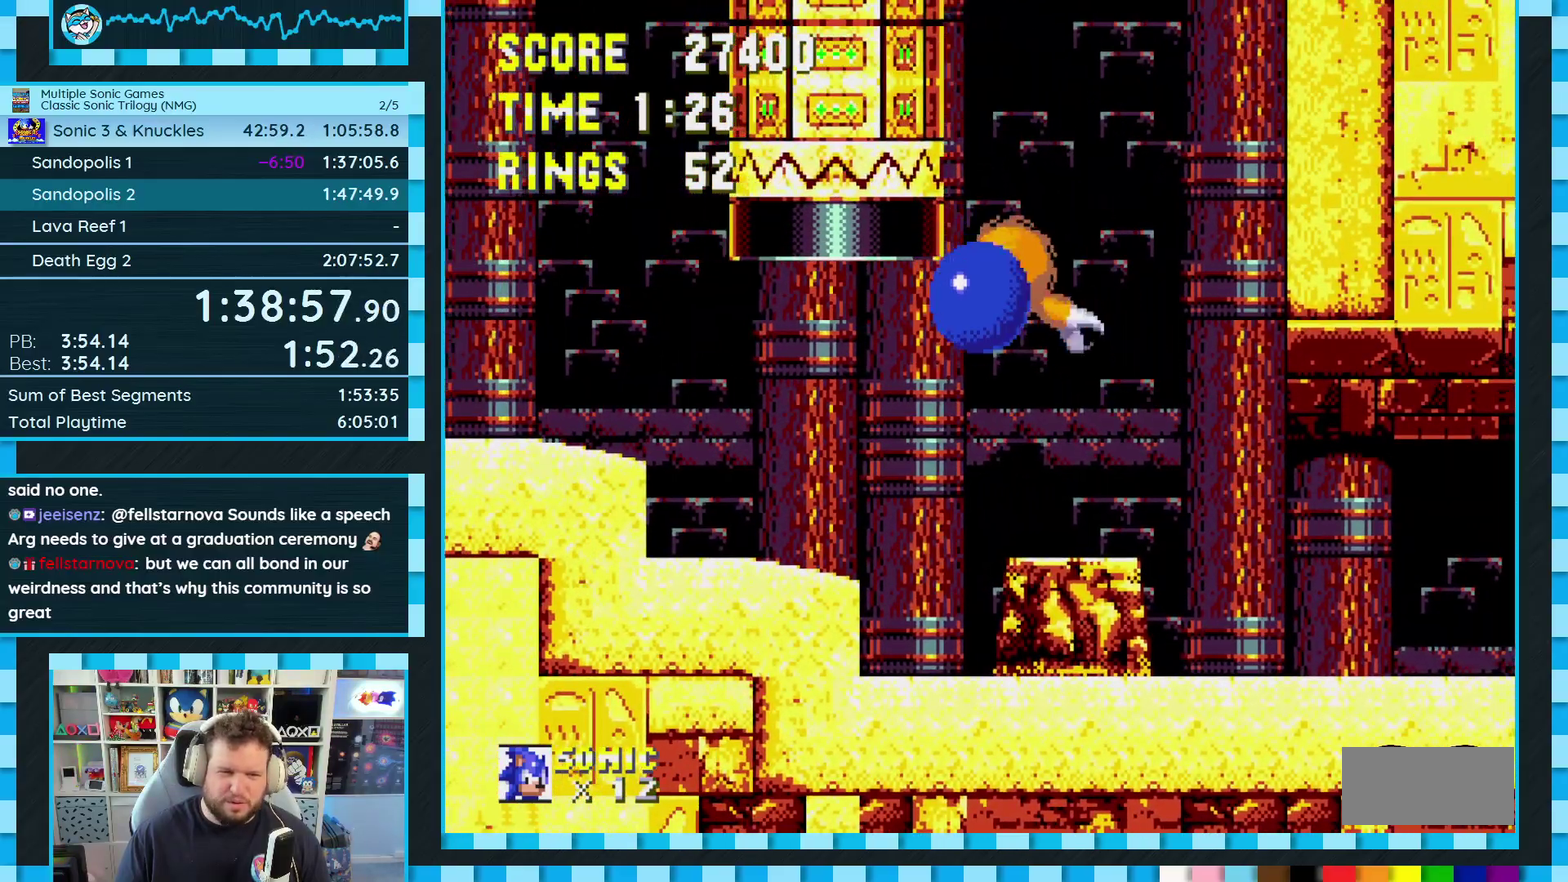
{"buttons": ["A", "DPAD_LEFT"], "events": [[450, "A", "down"]]}
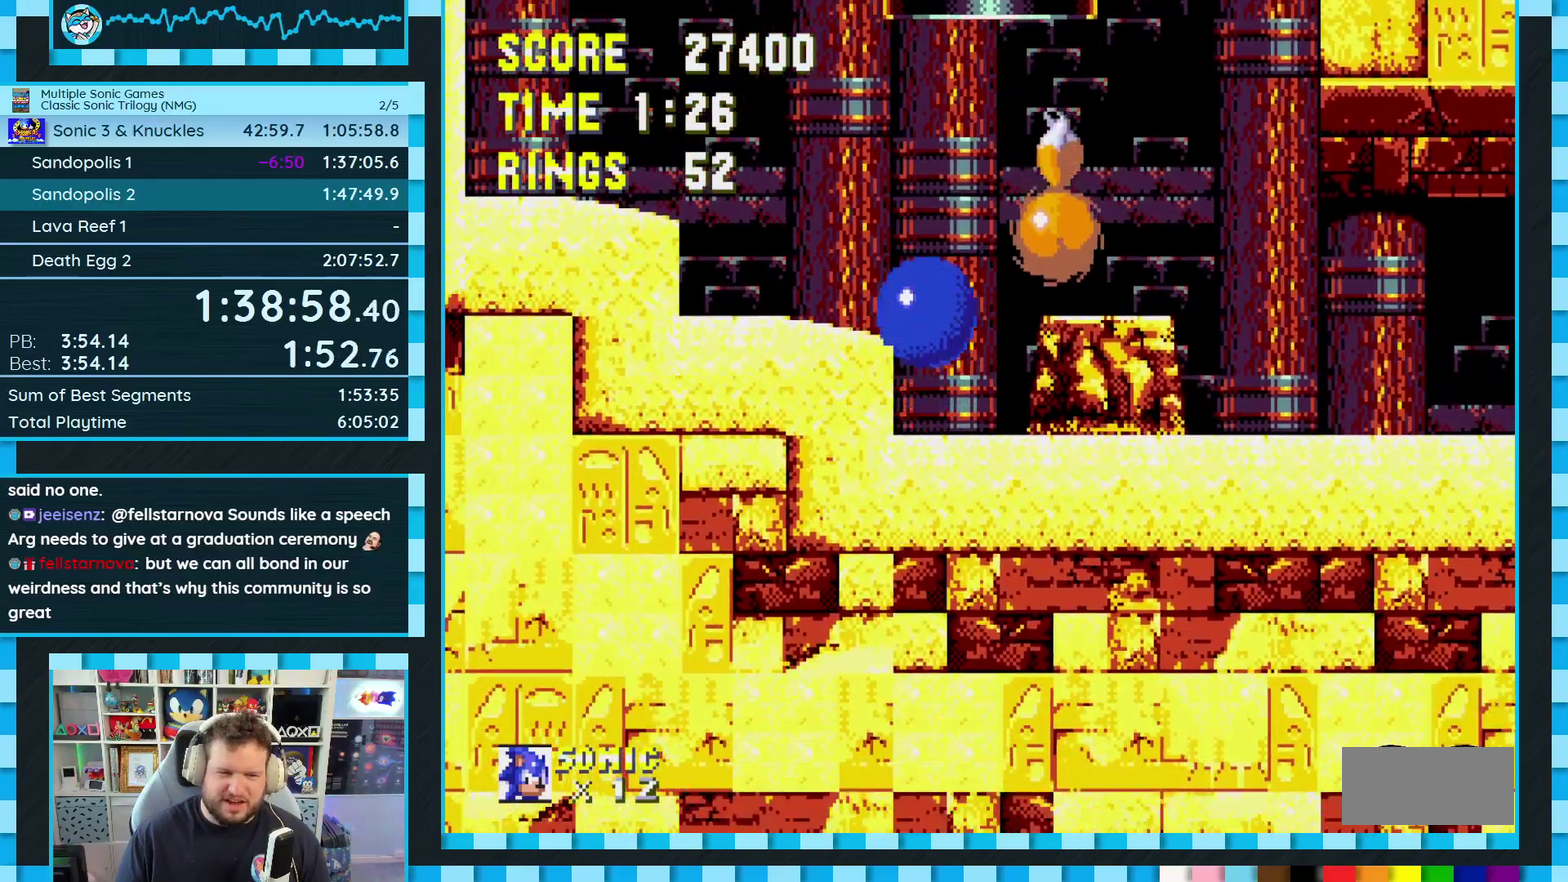
{"buttons": ["DPAD_LEFT"], "events": [[233, "A", "up"], [383, "A", "down"], [483, "A", "up"]]}
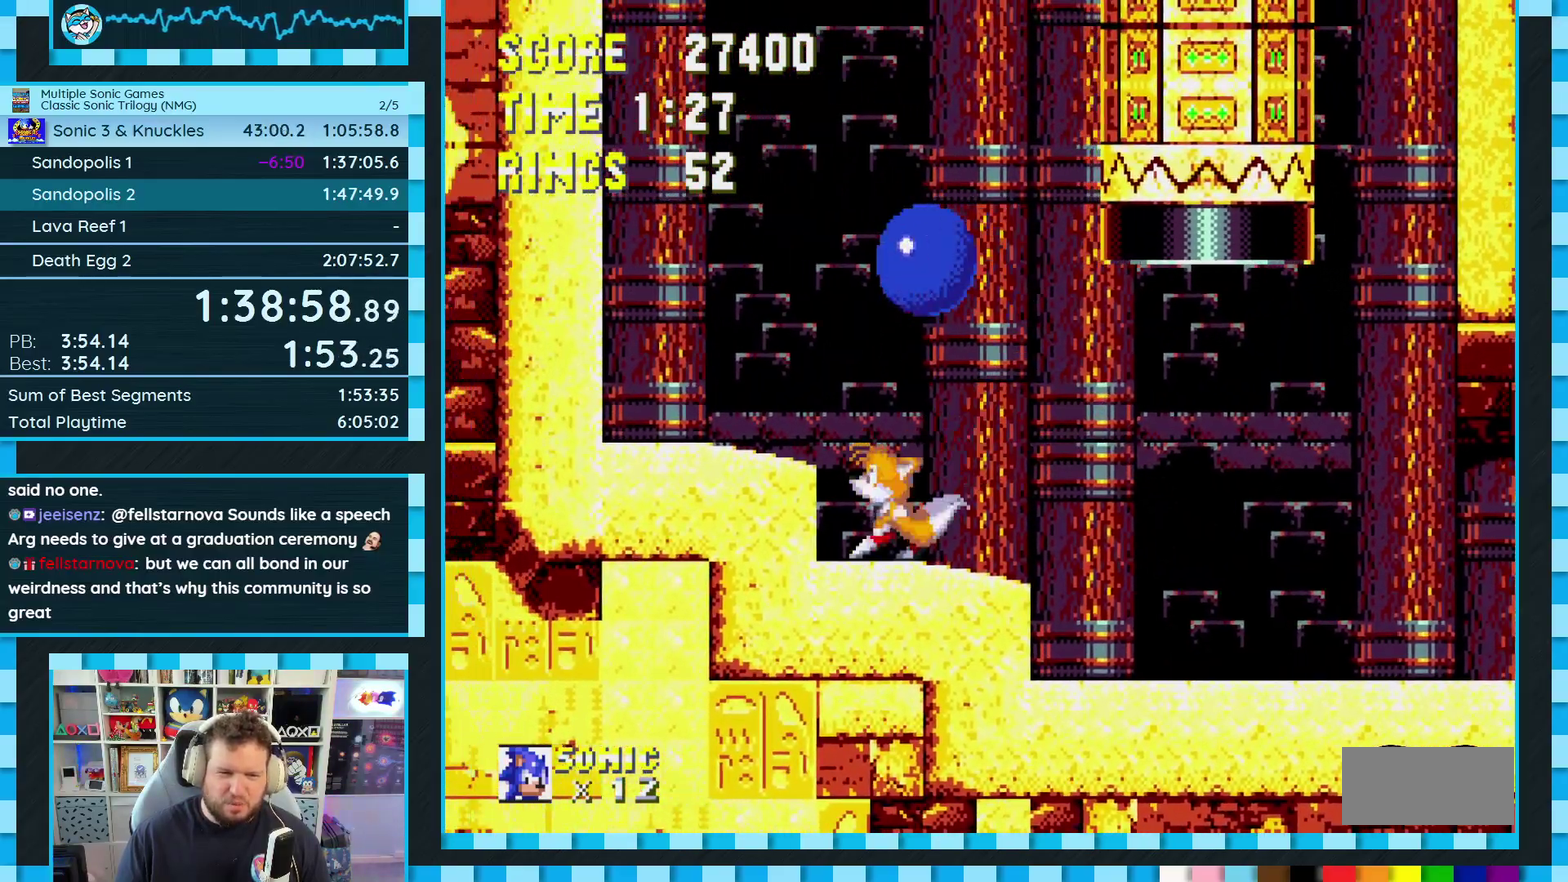
{"buttons": ["DPAD_LEFT"], "events": [[400, "A", "down"], [483, "A", "up"]]}
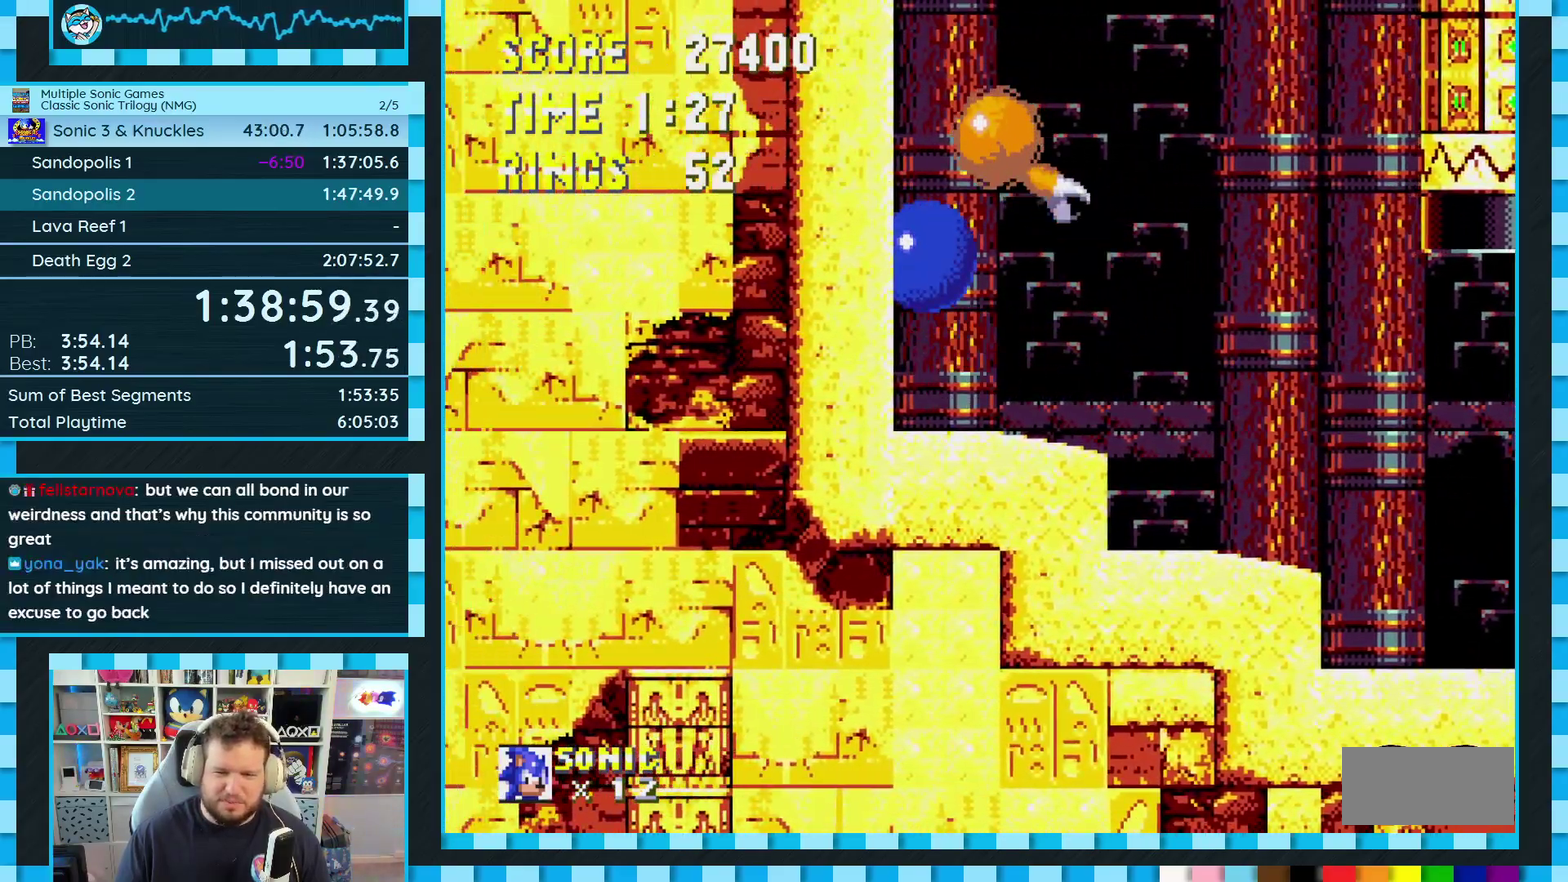
{"buttons": ["DPAD_LEFT"], "events": [[133, "A", "down"], [183, "A", "up"]]}
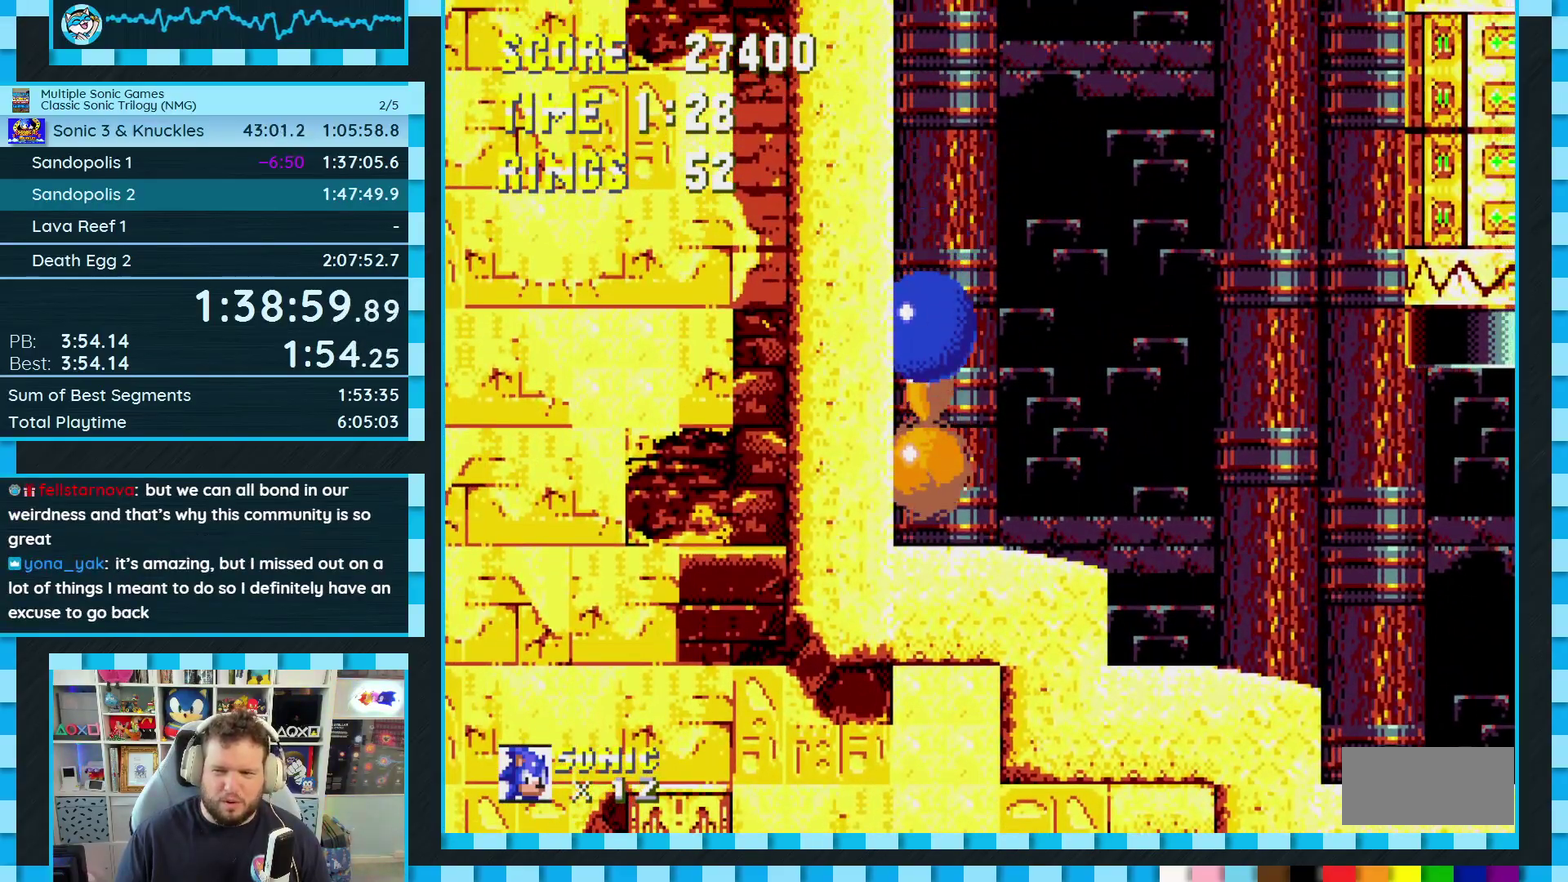
{"buttons": [], "events": [[183, "DPAD_LEFT", "up"], [383, "A", "down"], [483, "A", "up"]]}
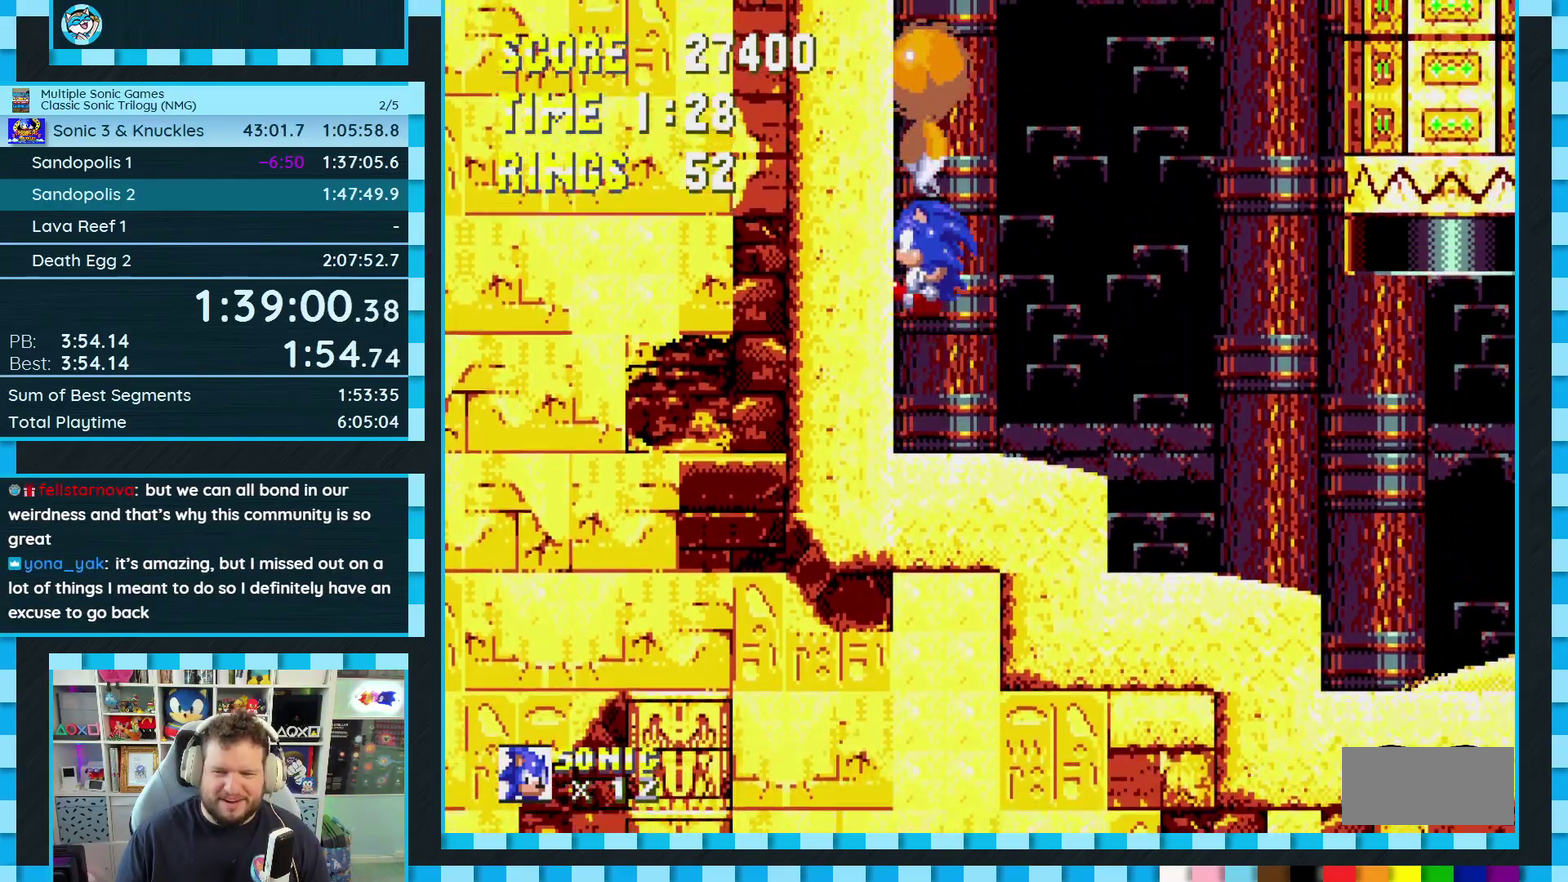
{"buttons": ["DPAD_LEFT"], "events": [[117, "A", "down"], [133, "DPAD_LEFT", "down"], [200, "A", "up"]]}
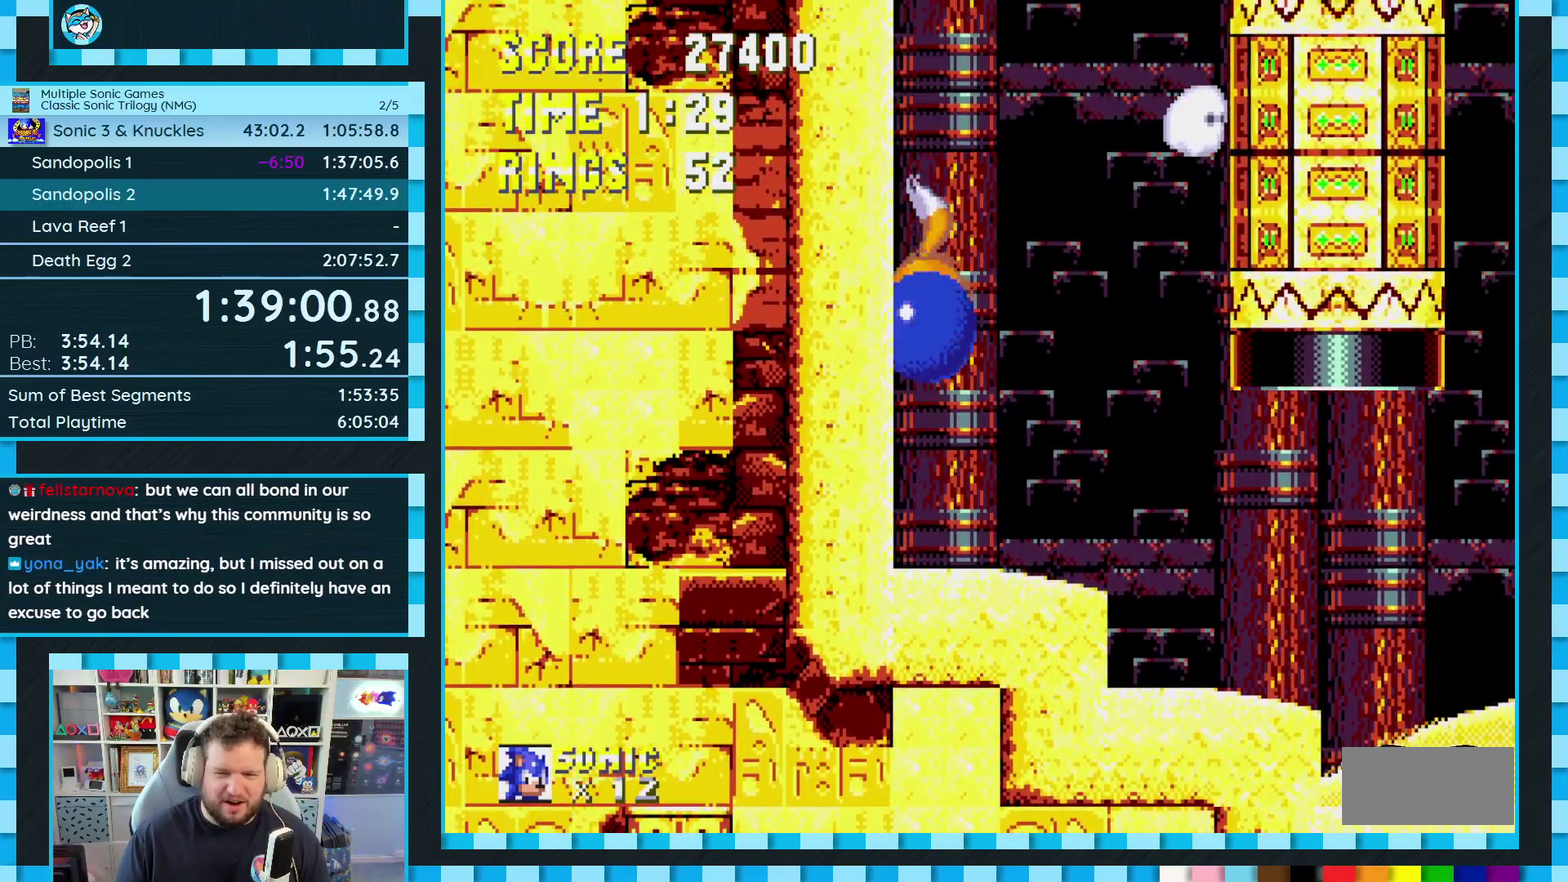
{"buttons": [], "events": [[233, "DPAD_LEFT", "up"]]}
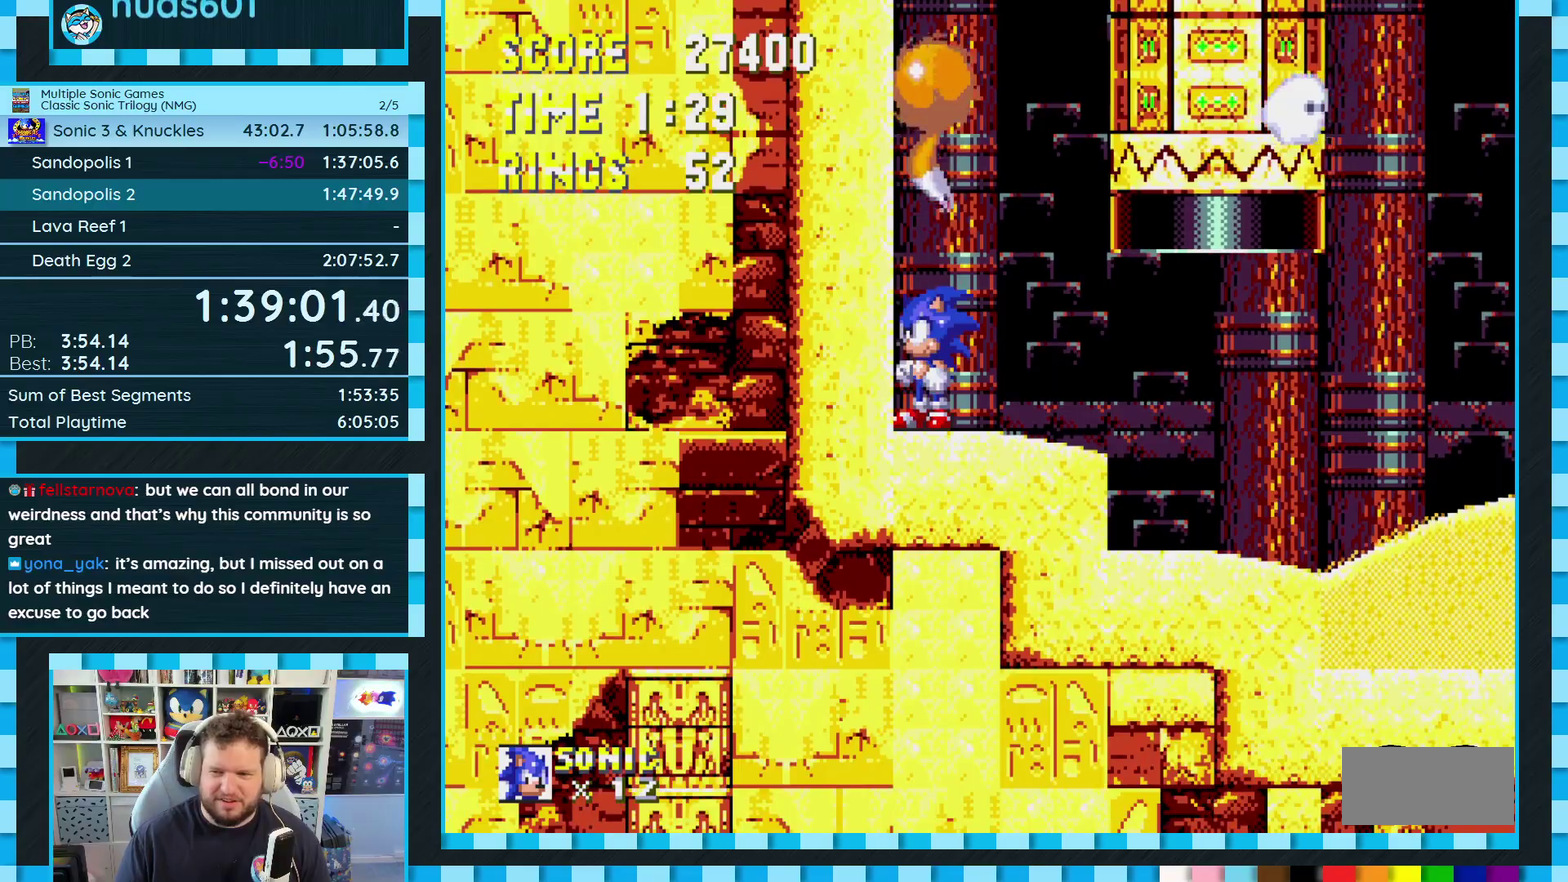
{"buttons": [], "events": [[100, "A", "down"], [267, "A", "up"], [417, "A", "down"], [500, "A", "up"]]}
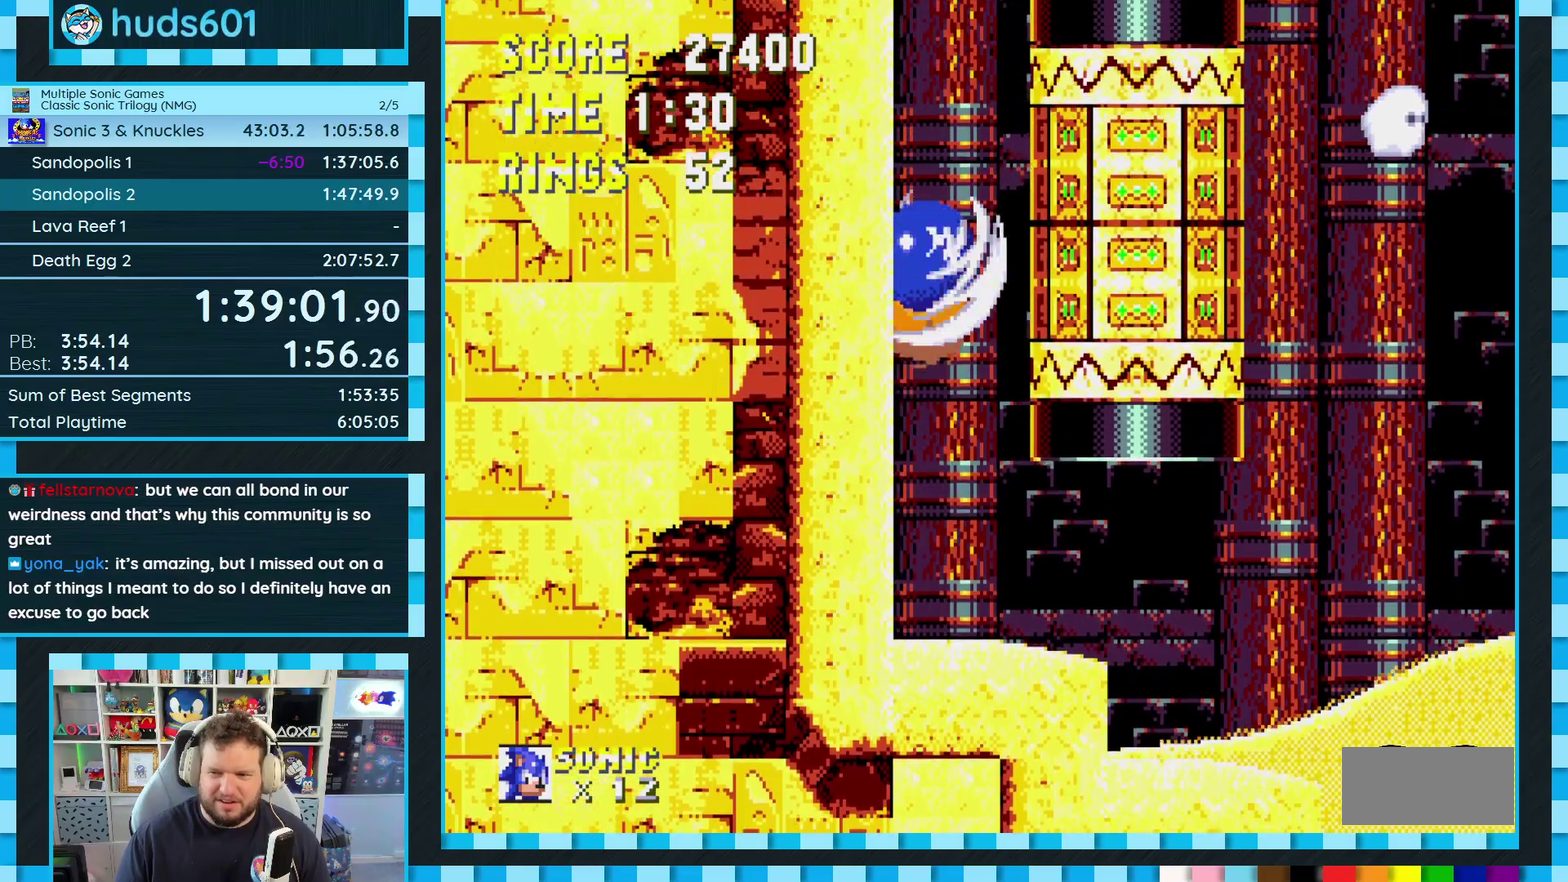
{"buttons": [], "events": []}
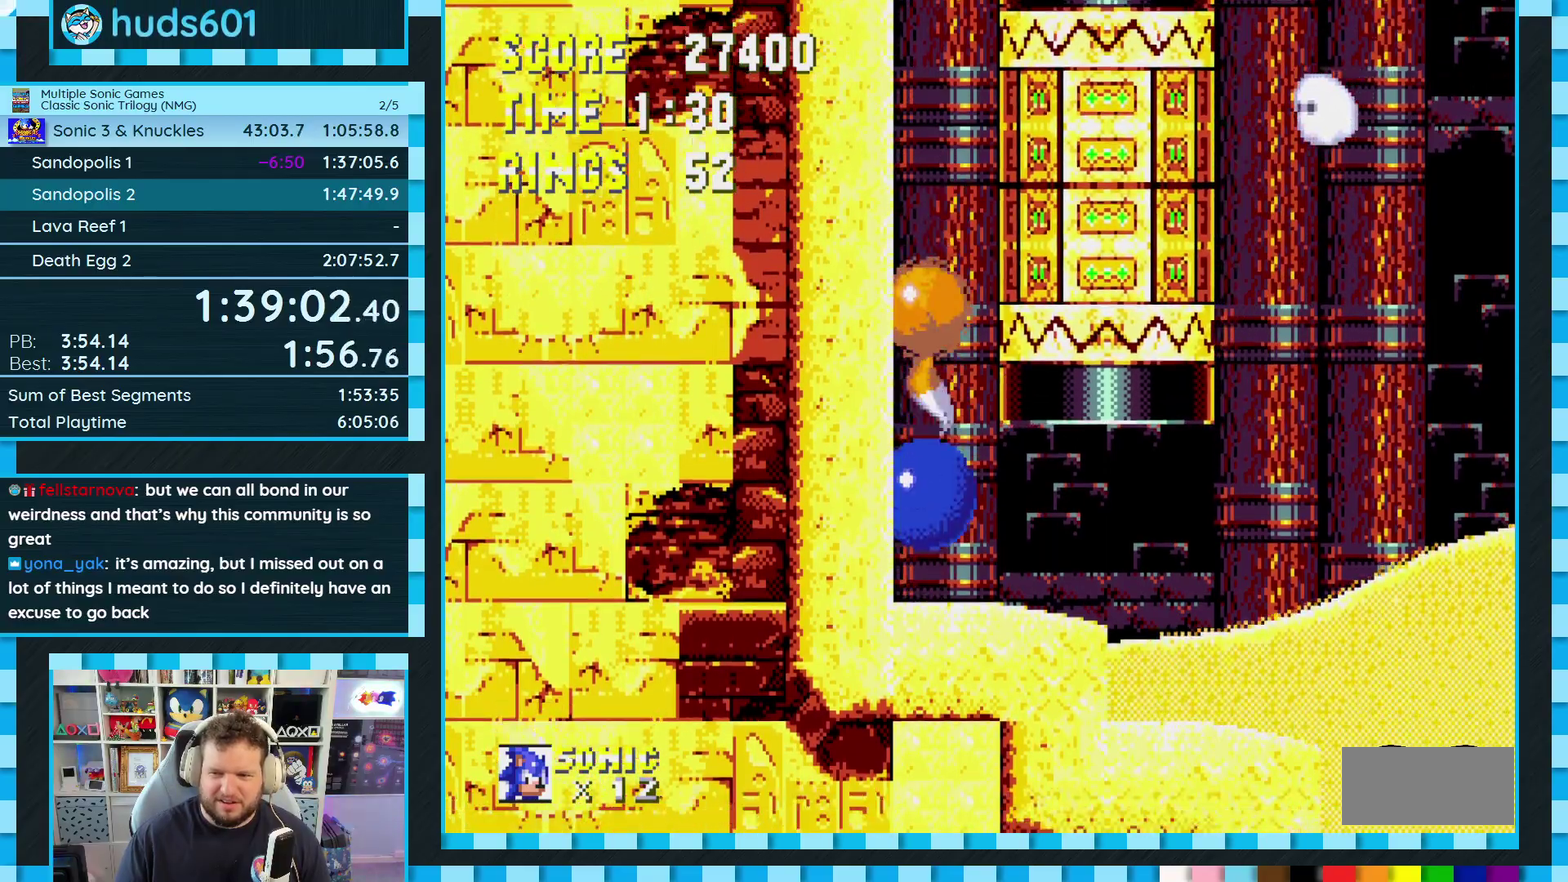
{"buttons": ["DPAD_LEFT"], "events": [[183, "A", "down"], [267, "A", "up"], [500, "DPAD_LEFT", "down"]]}
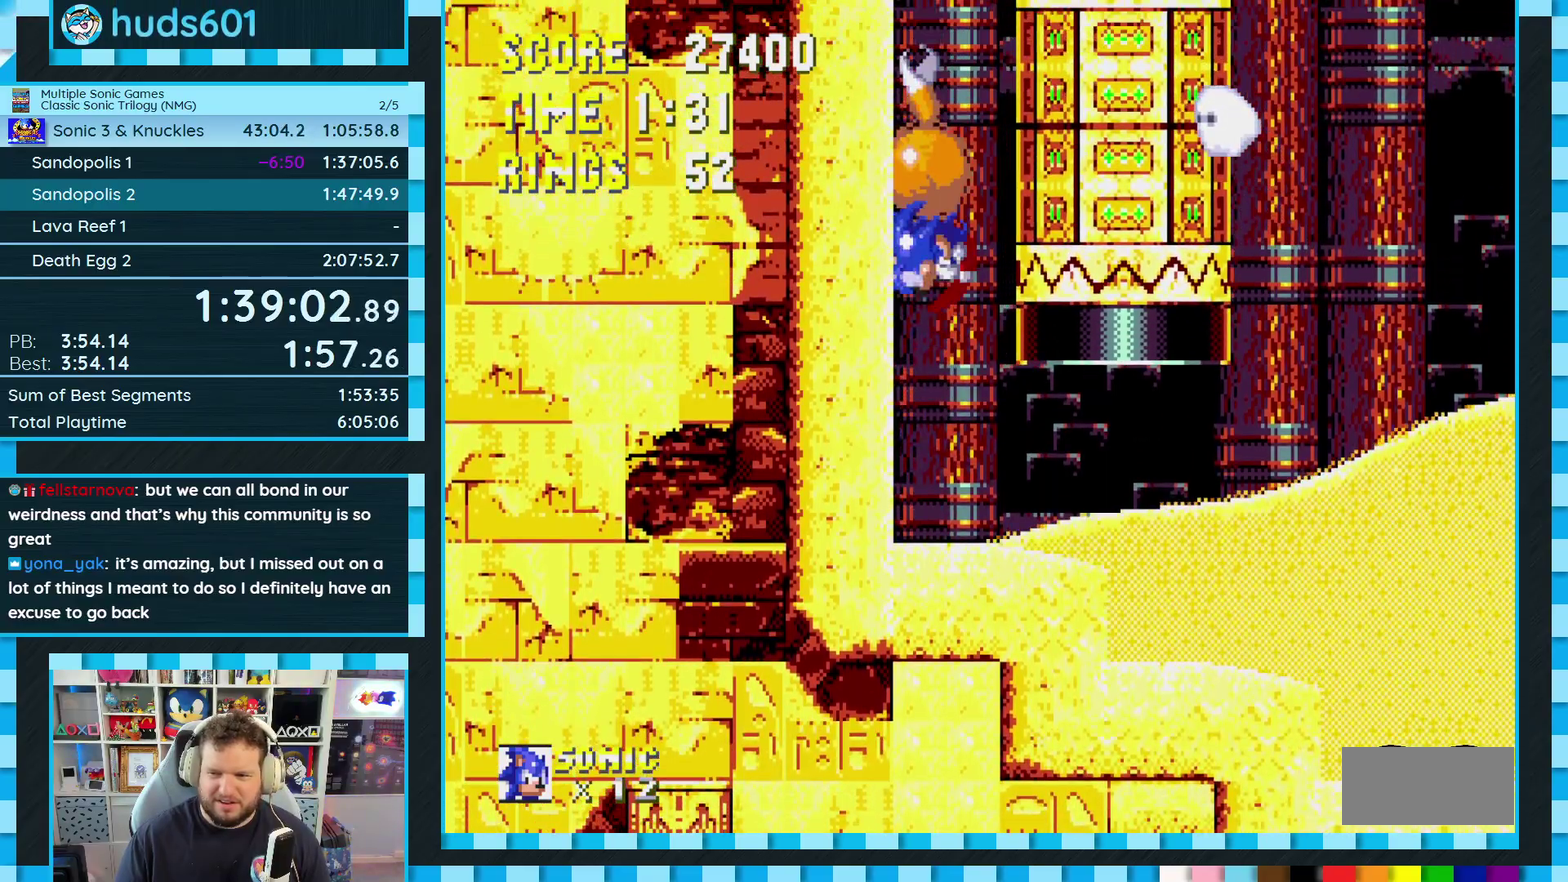
{"buttons": [], "events": [[167, "DPAD_LEFT", "up"]]}
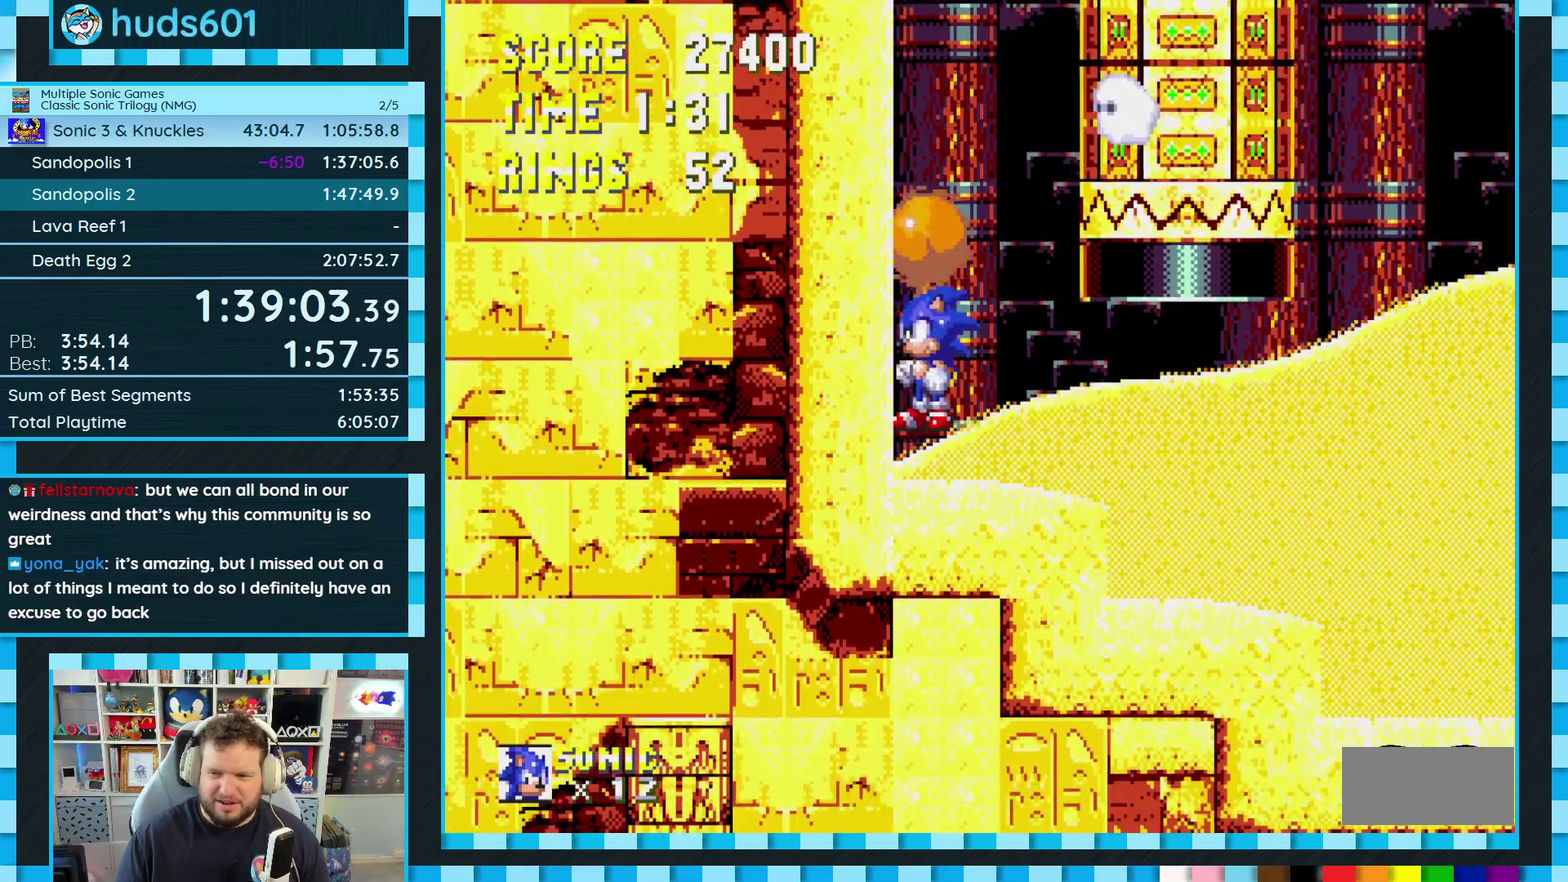
{"buttons": [], "events": [[67, "A", "down"], [200, "A", "up"], [333, "A", "down"], [433, "A", "up"]]}
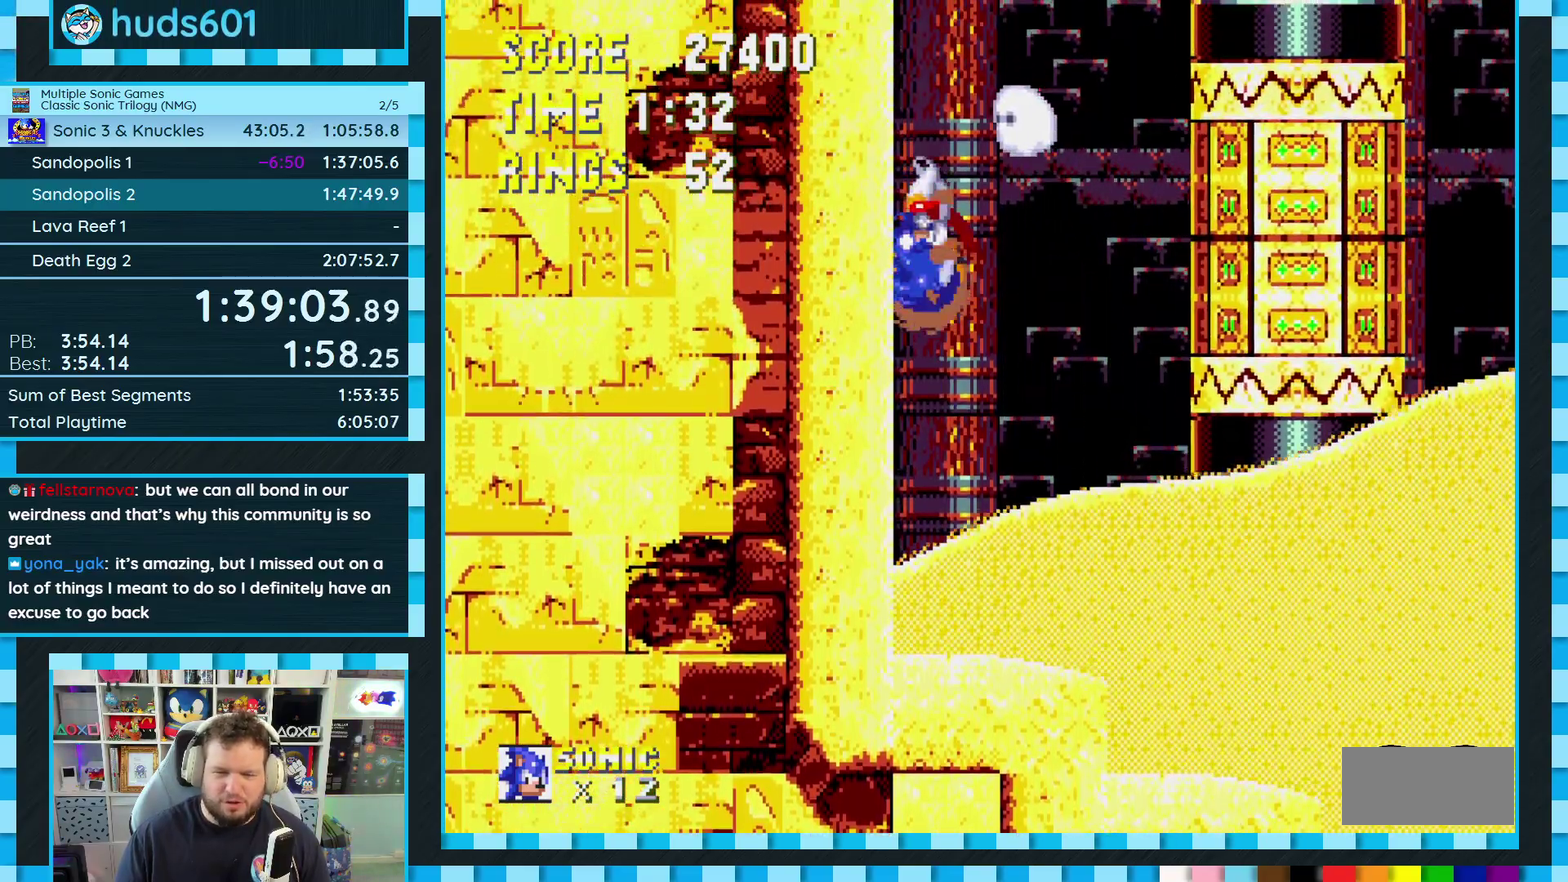
{"buttons": ["DPAD_RIGHT"], "events": [[133, "DPAD_RIGHT", "down"], [383, "A", "down"], [450, "A", "up"]]}
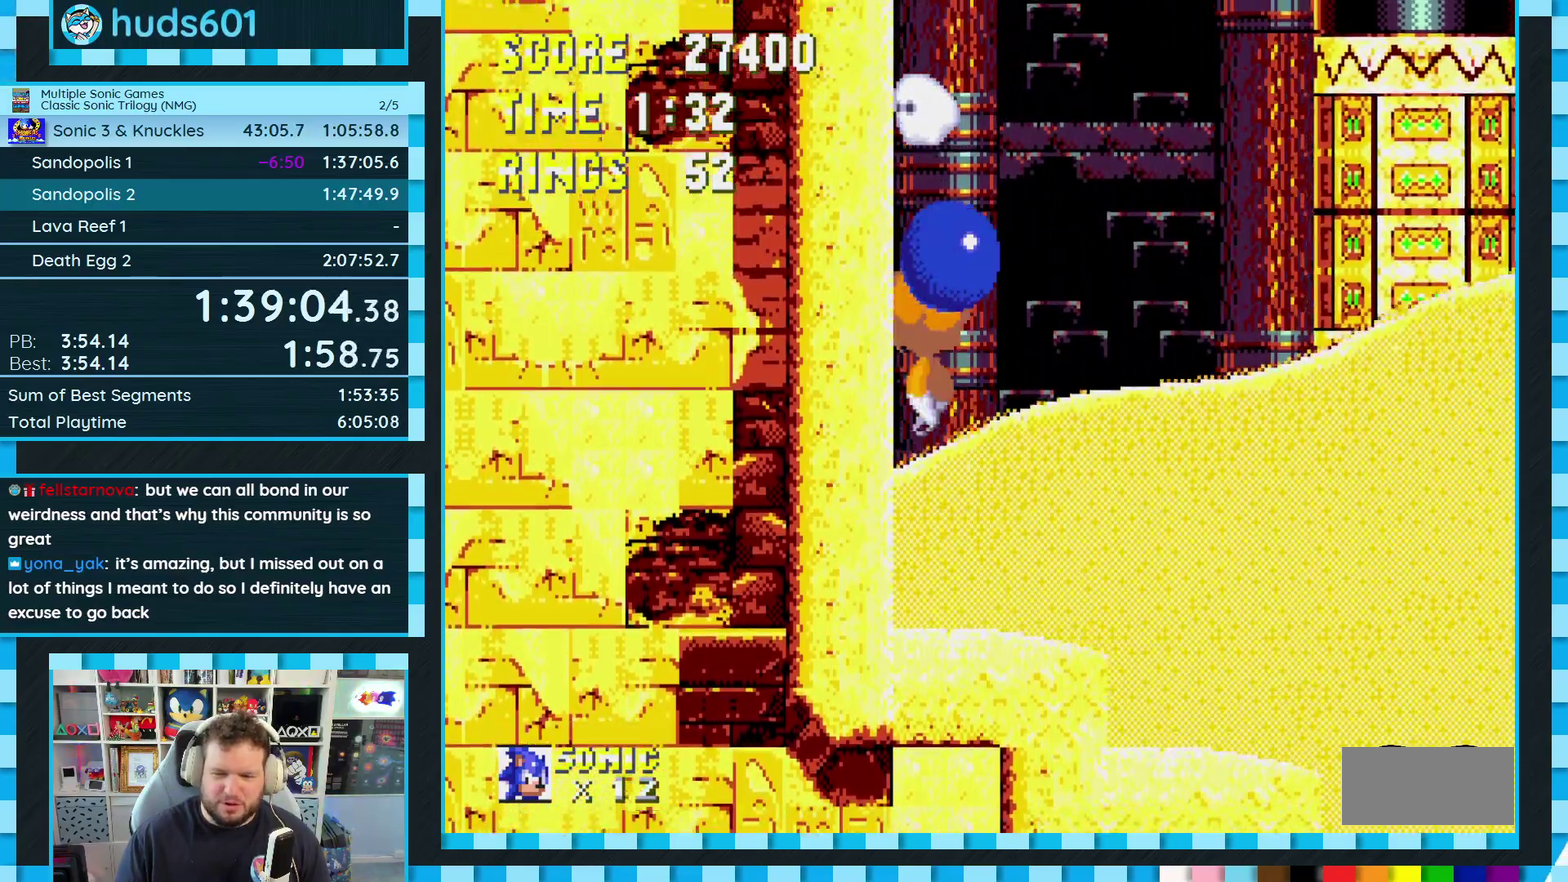
{"buttons": ["DPAD_RIGHT"], "events": []}
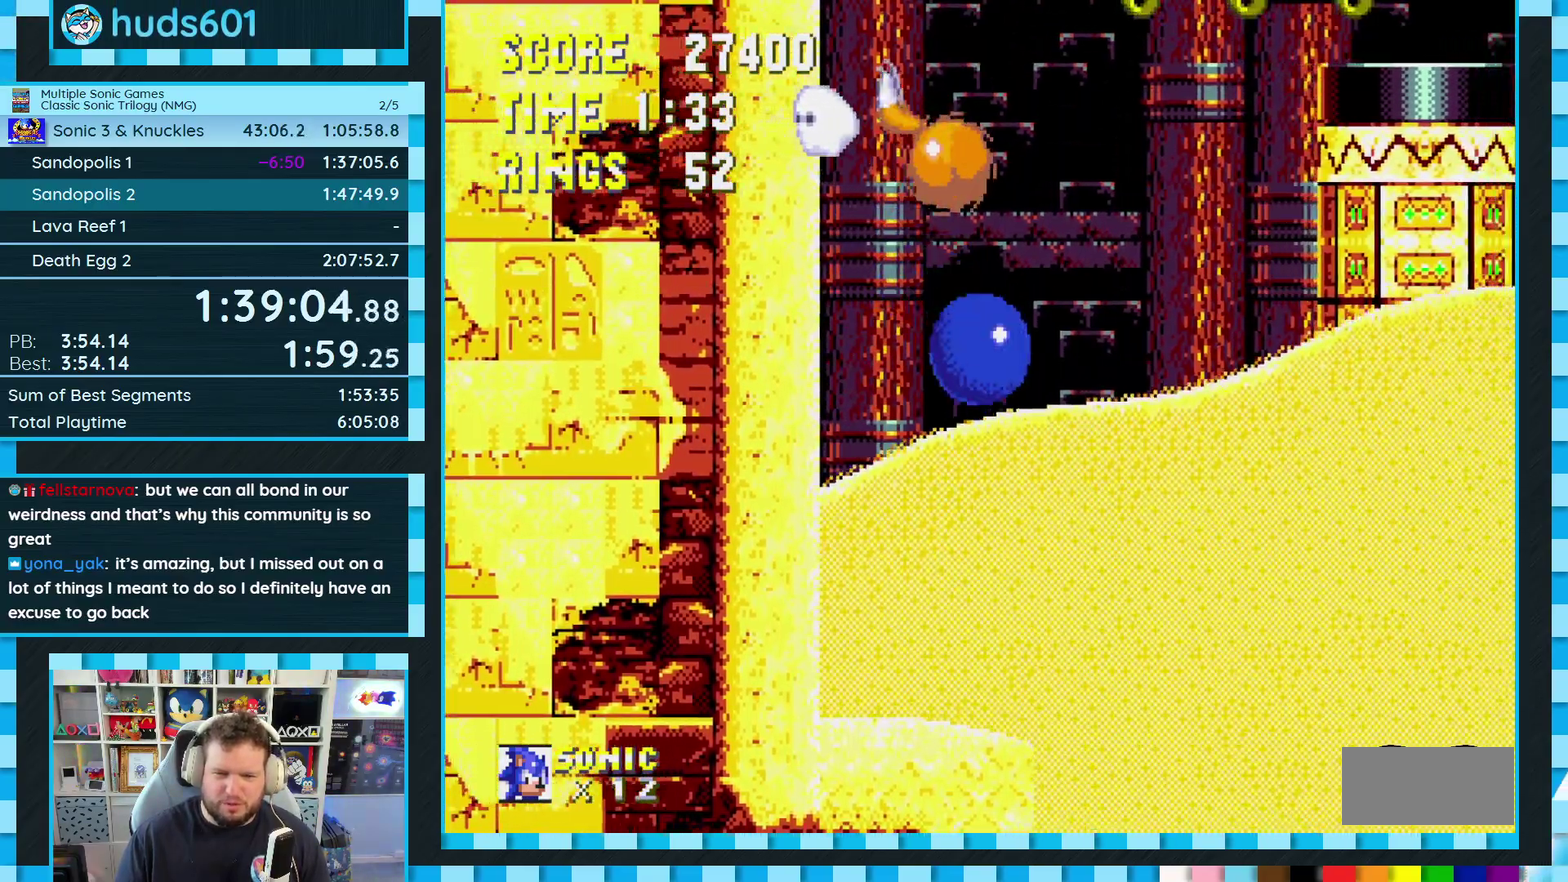
{"buttons": [], "events": [[183, "B", "down"], [183, "C", "down"], [217, "A", "down"], [433, "A", "up"], [433, "B", "up"], [450, "C", "up"], [467, "DPAD_RIGHT", "up"]]}
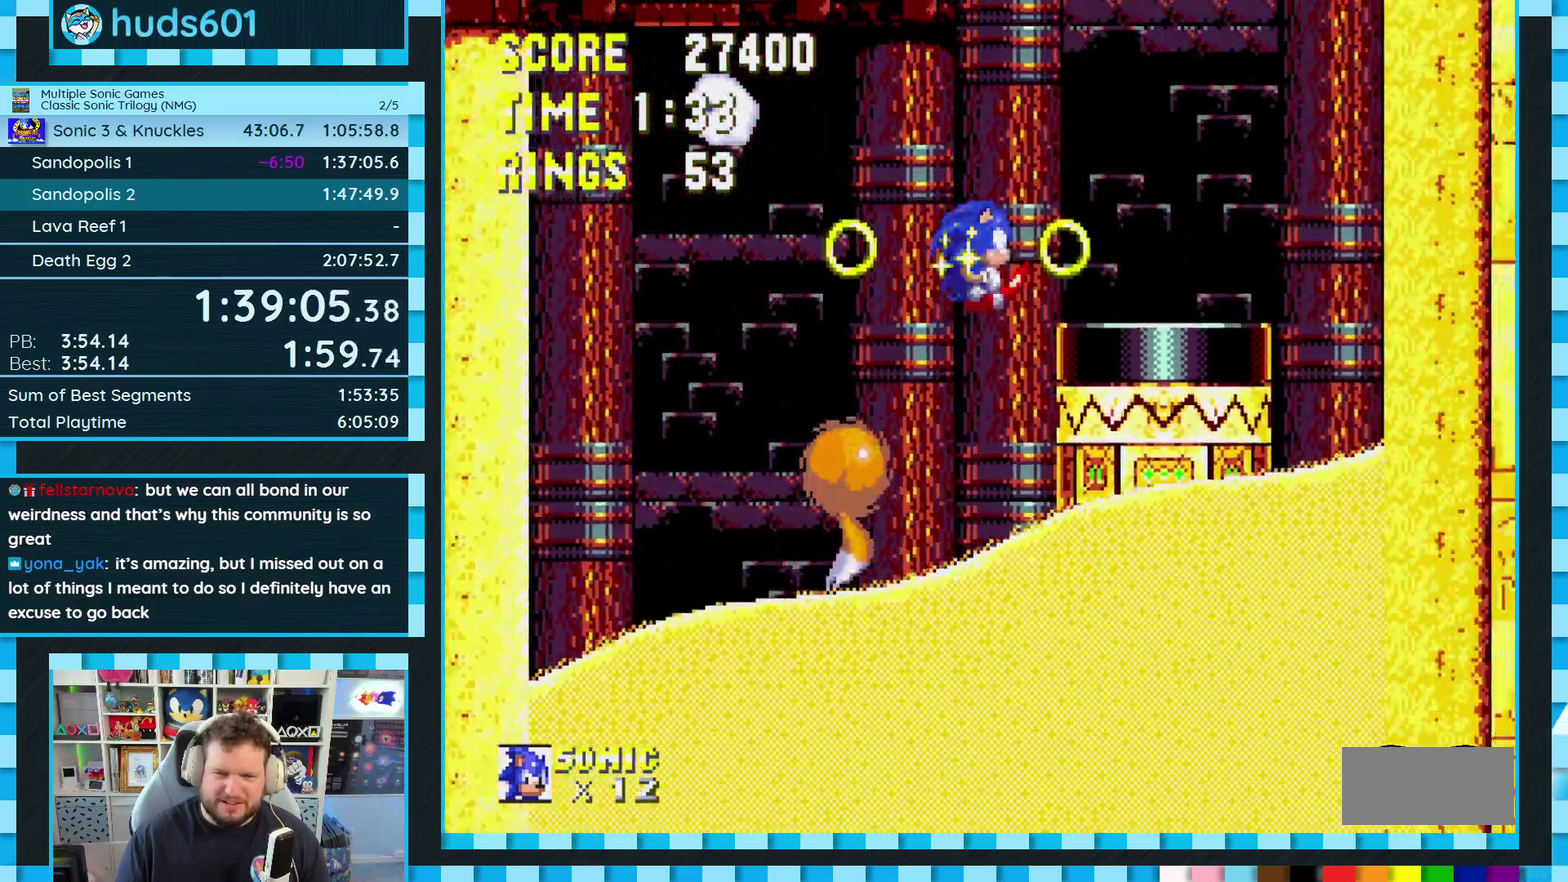
{"buttons": [], "events": [[100, "DPAD_LEFT", "down"], [233, "DPAD_LEFT", "up"]]}
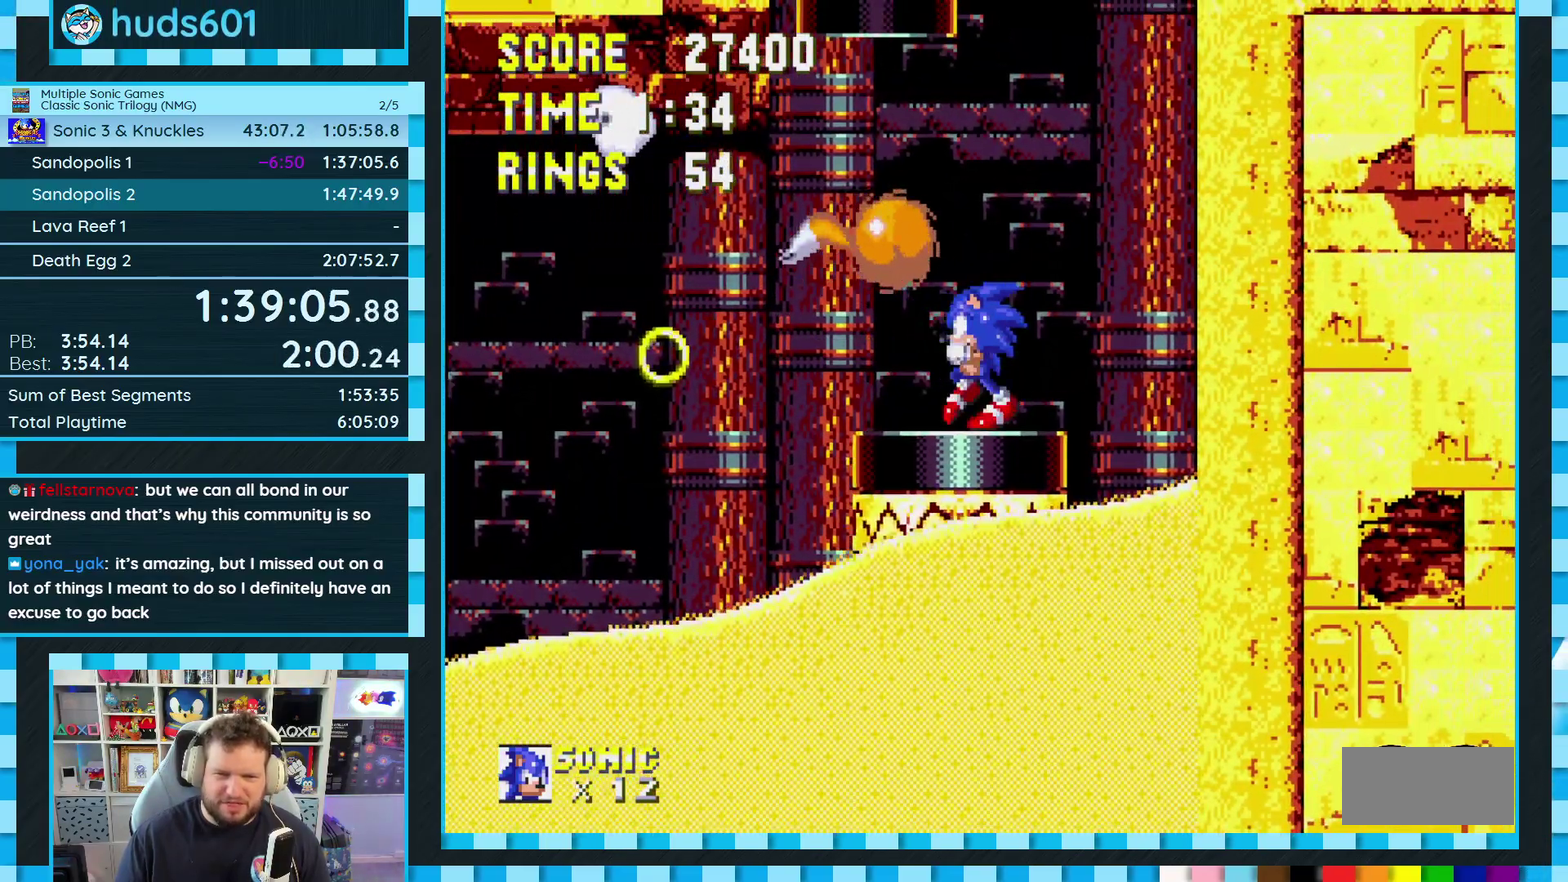
{"buttons": ["DPAD_RIGHT"], "events": [[17, "DPAD_LEFT", "down"], [150, "DPAD_LEFT", "up"], [283, "DPAD_RIGHT", "down"]]}
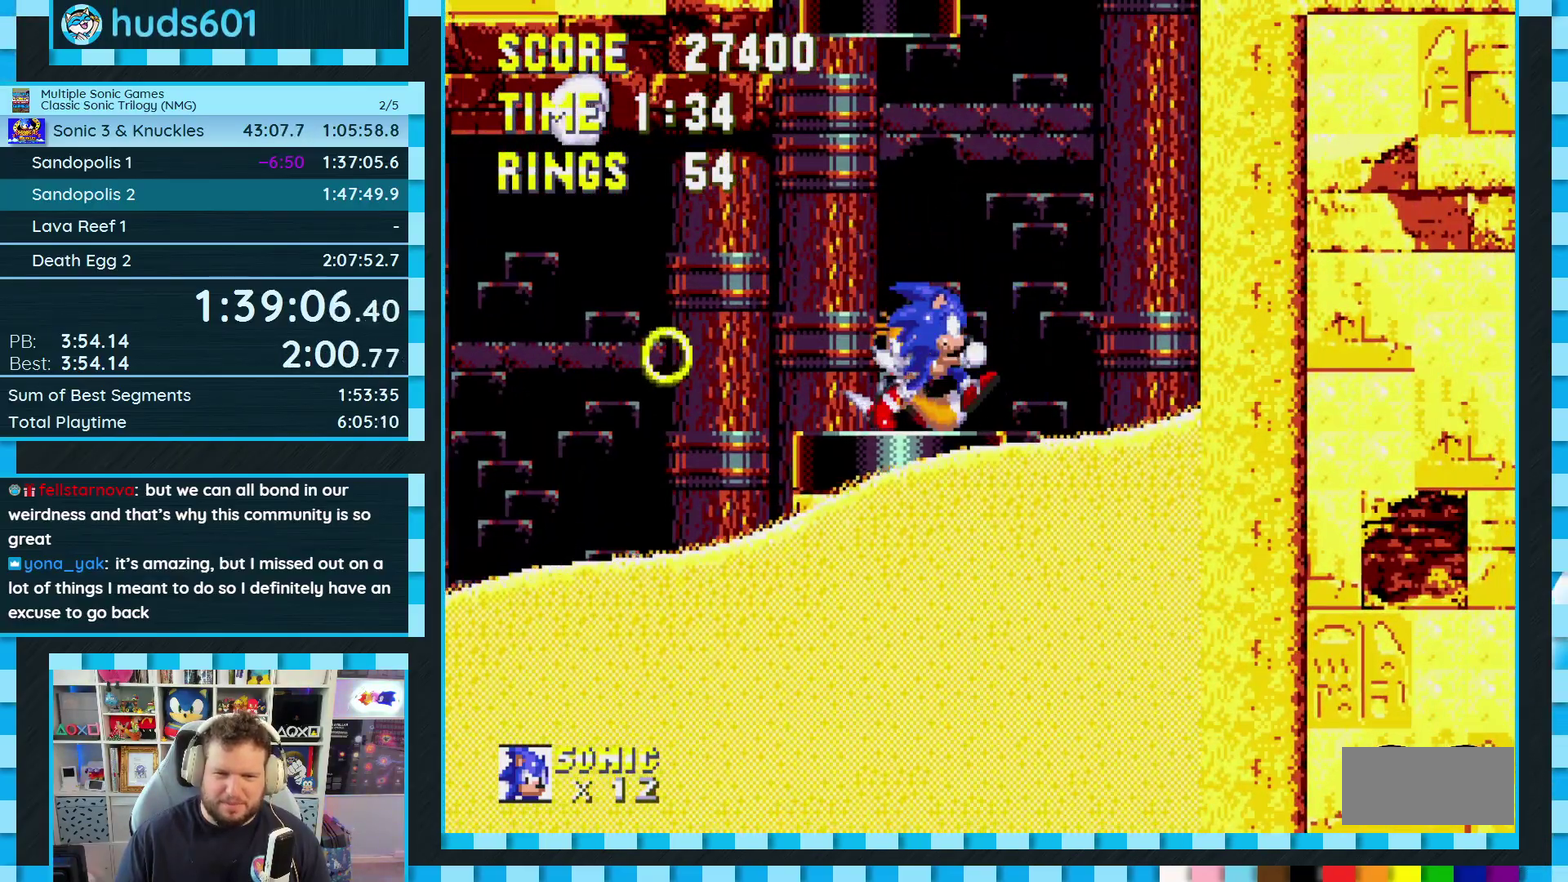
{"buttons": [], "events": [[100, "DPAD_RIGHT", "up"]]}
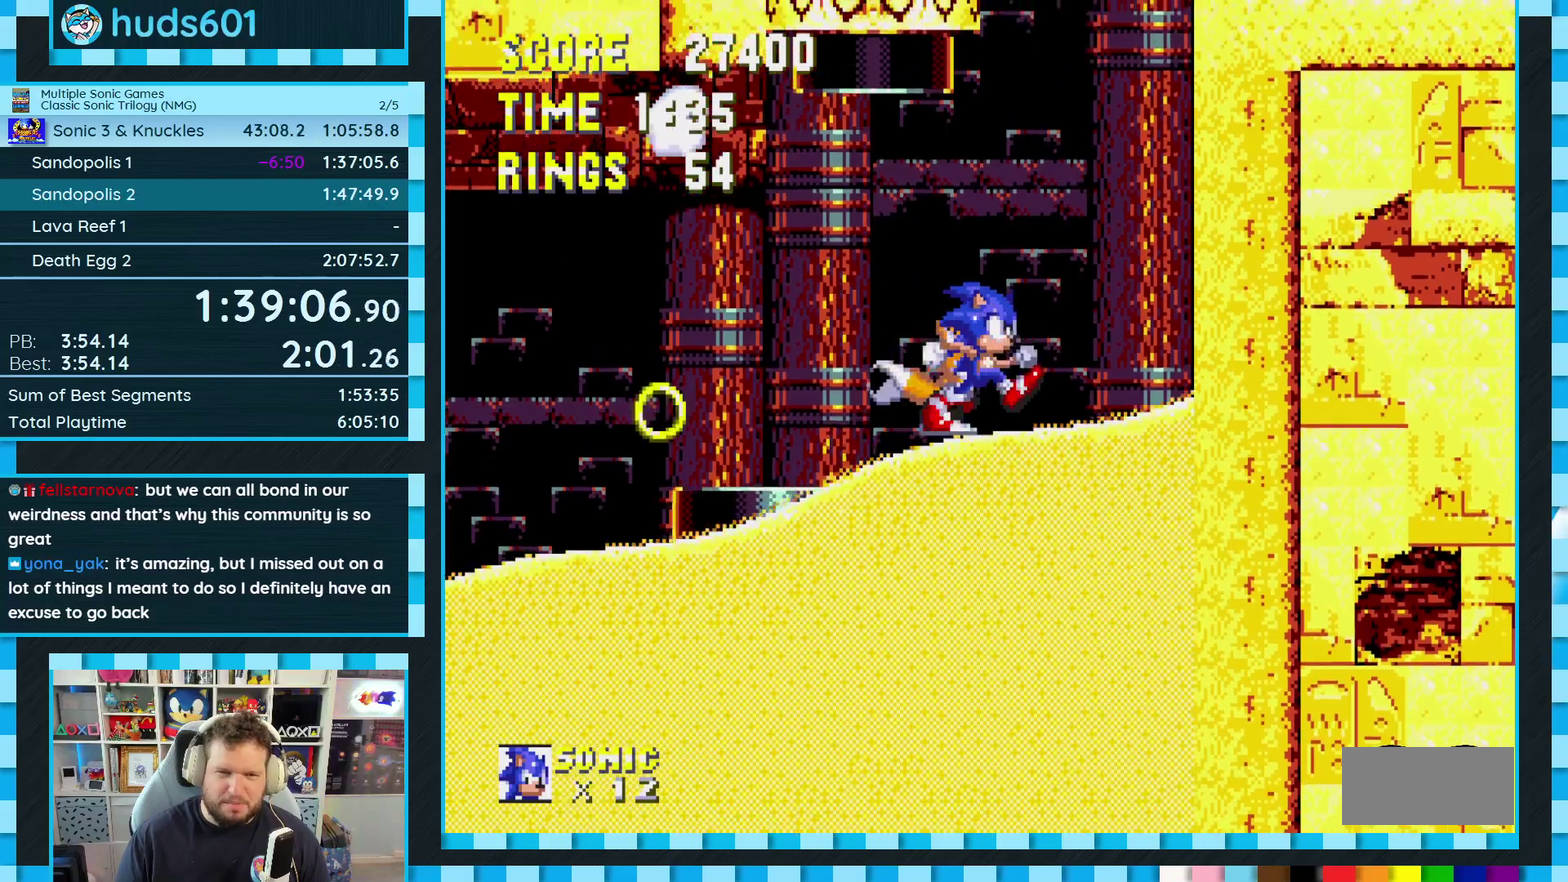
{"buttons": ["A", "B", "C"], "events": [[383, "B", "down"], [383, "C", "down"], [400, "A", "down"]]}